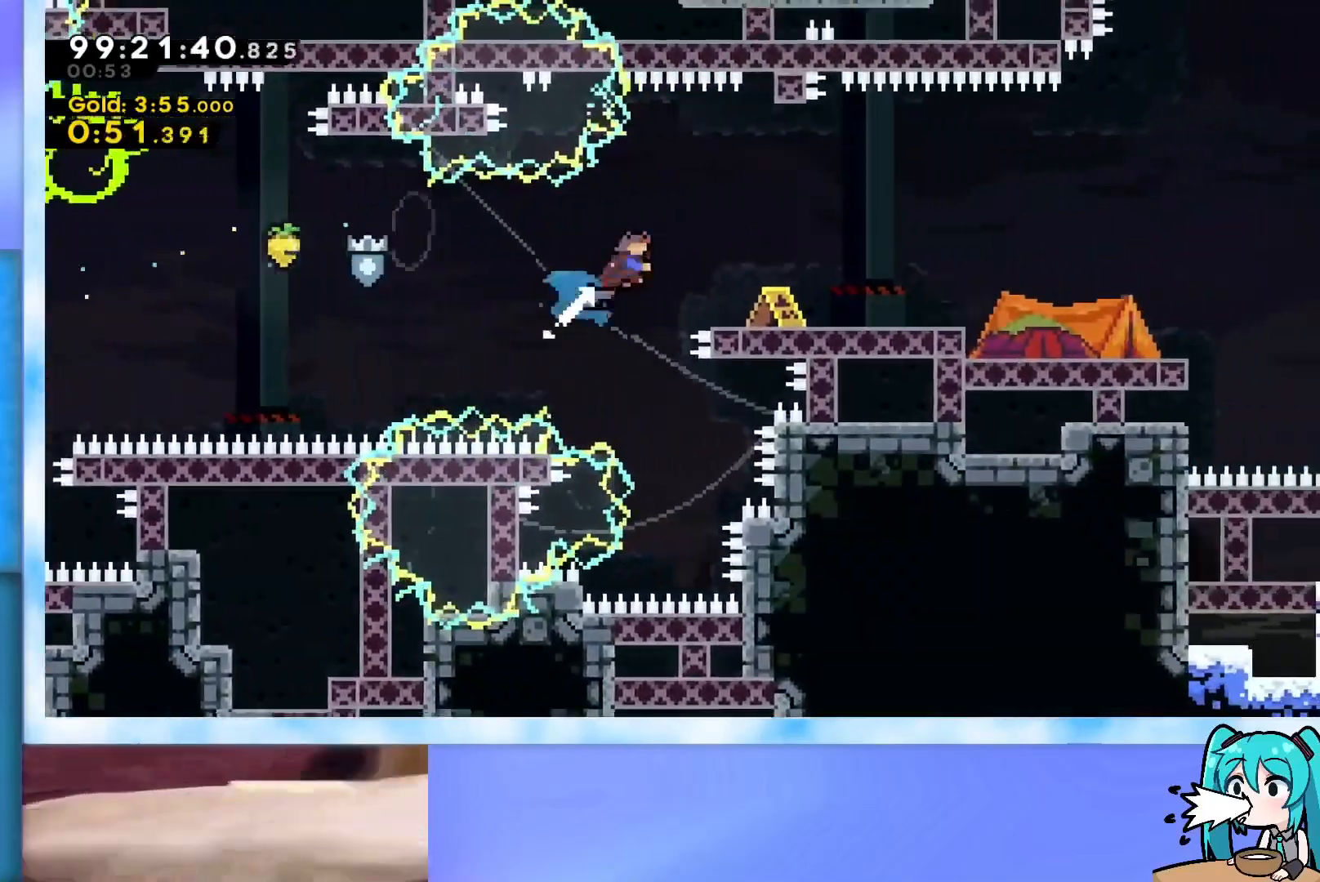
Gameplay with keyboard; each line is a JSON object with the keys held at the frame after it. "events" lists presses ("down") and releases ("up") of "dash", "demo", "down", "grab", "j2", "jump", "left", "pause", "right" and "up" between this image and that frame as [ms after this image, input, new state], when the widget could be followed in between. No other keys are recorded. Mouse input is not recorded. Key names are as the overlay labels them; some are game actions (e.g. jump) rather than physical keys.
{"keys": ["right"], "events": [[33, "dash", "up"], [400, "up", "up"]]}
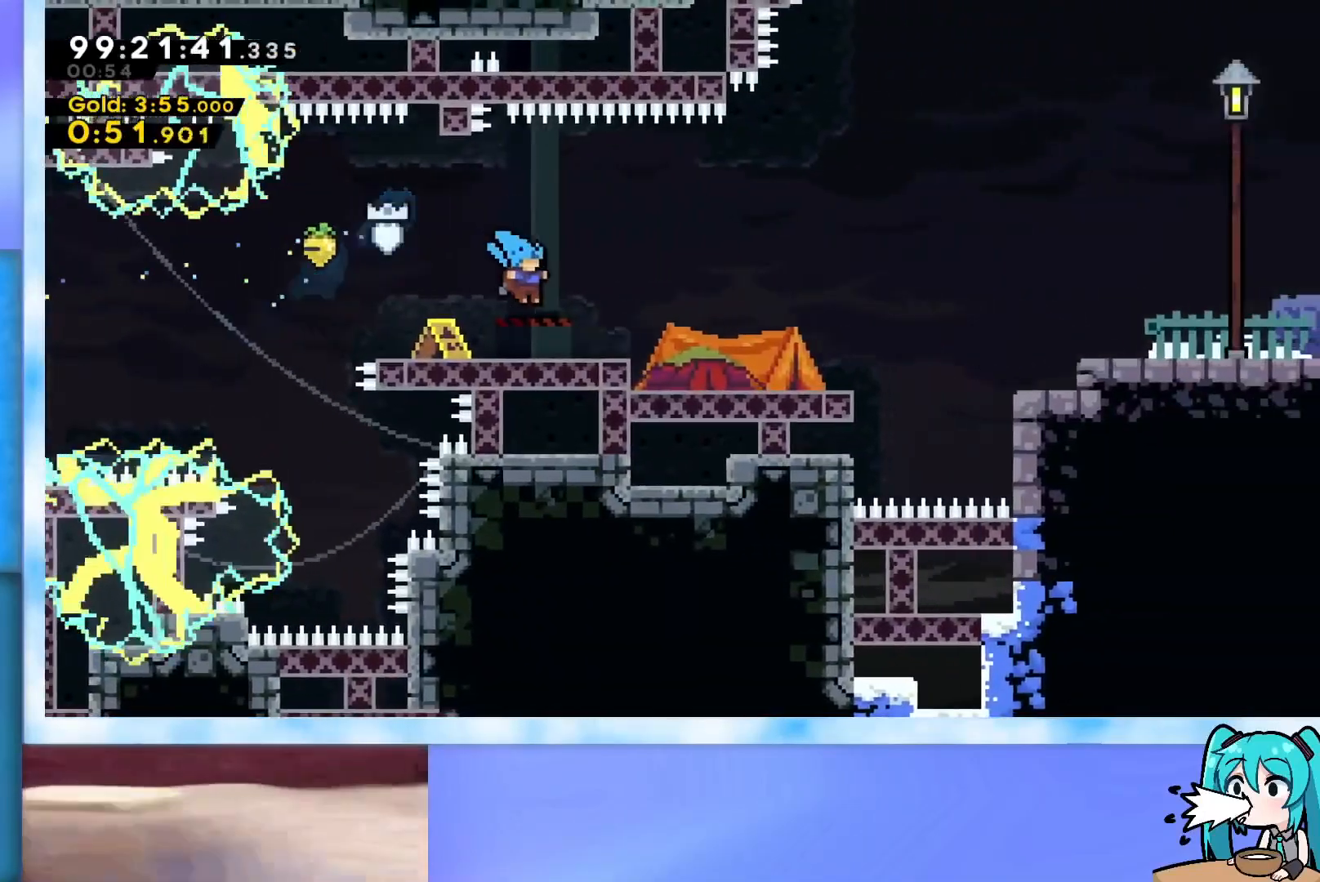
{"keys": ["demo", "jump", "right"], "events": [[150, "demo", "down"], [184, "jump", "down"]]}
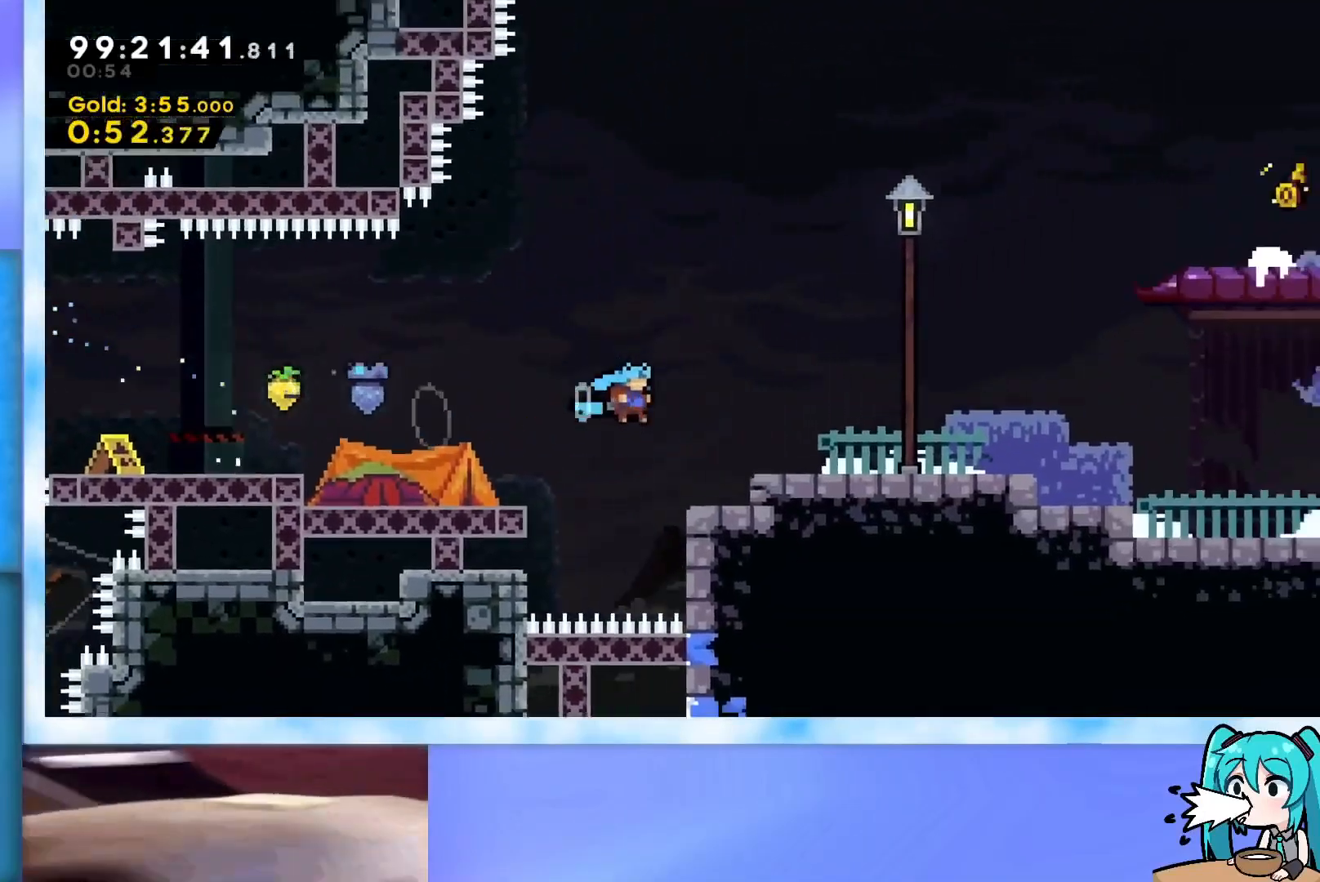
{"keys": ["dash", "jump", "right", "up"], "events": [[116, "demo", "up"], [150, "jump", "up"], [200, "jump", "down"], [250, "up", "down"], [483, "dash", "down"]]}
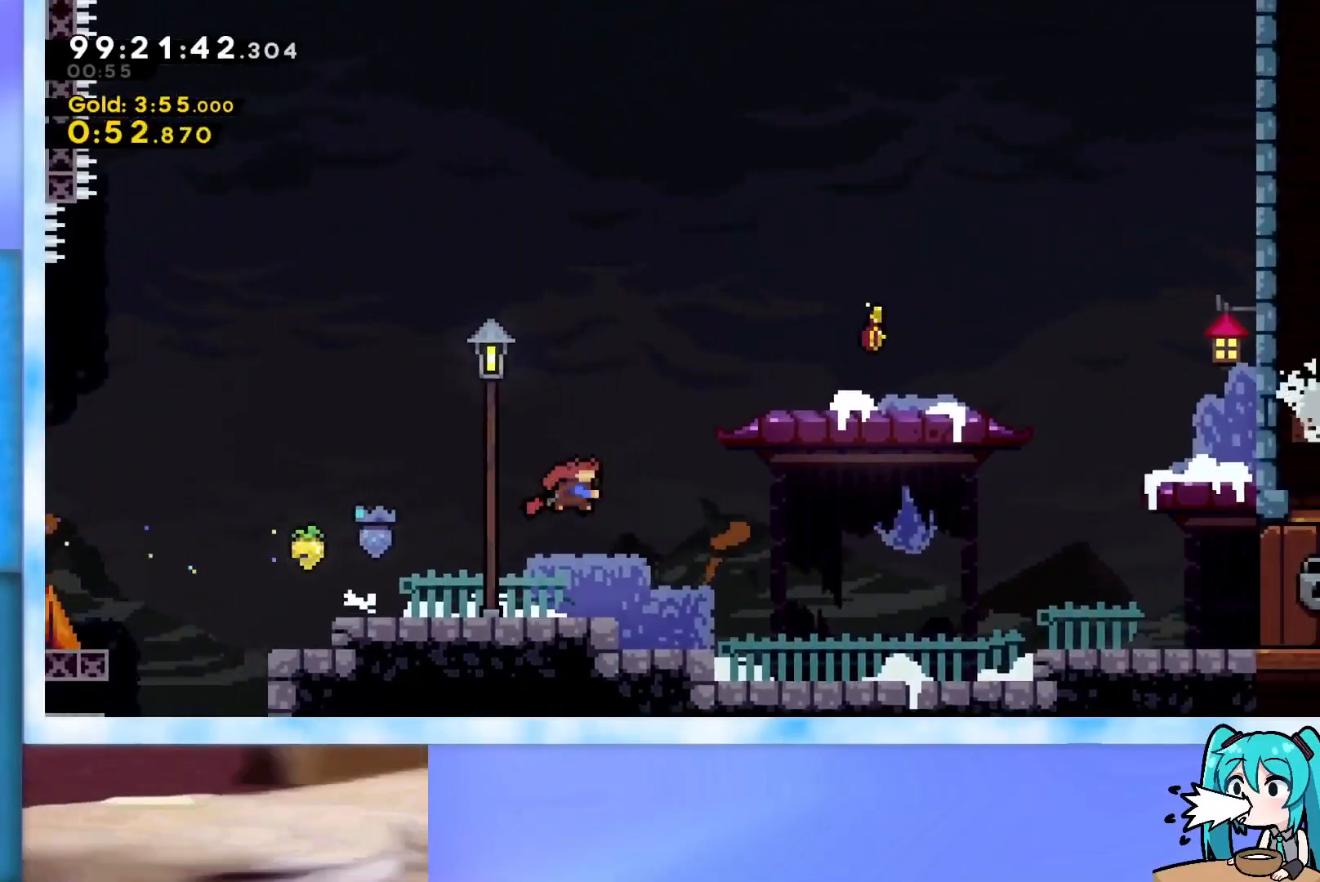
{"keys": ["right"], "events": [[83, "dash", "up"], [167, "grab", "down"], [217, "grab", "up"], [217, "jump", "up"], [317, "up", "up"]]}
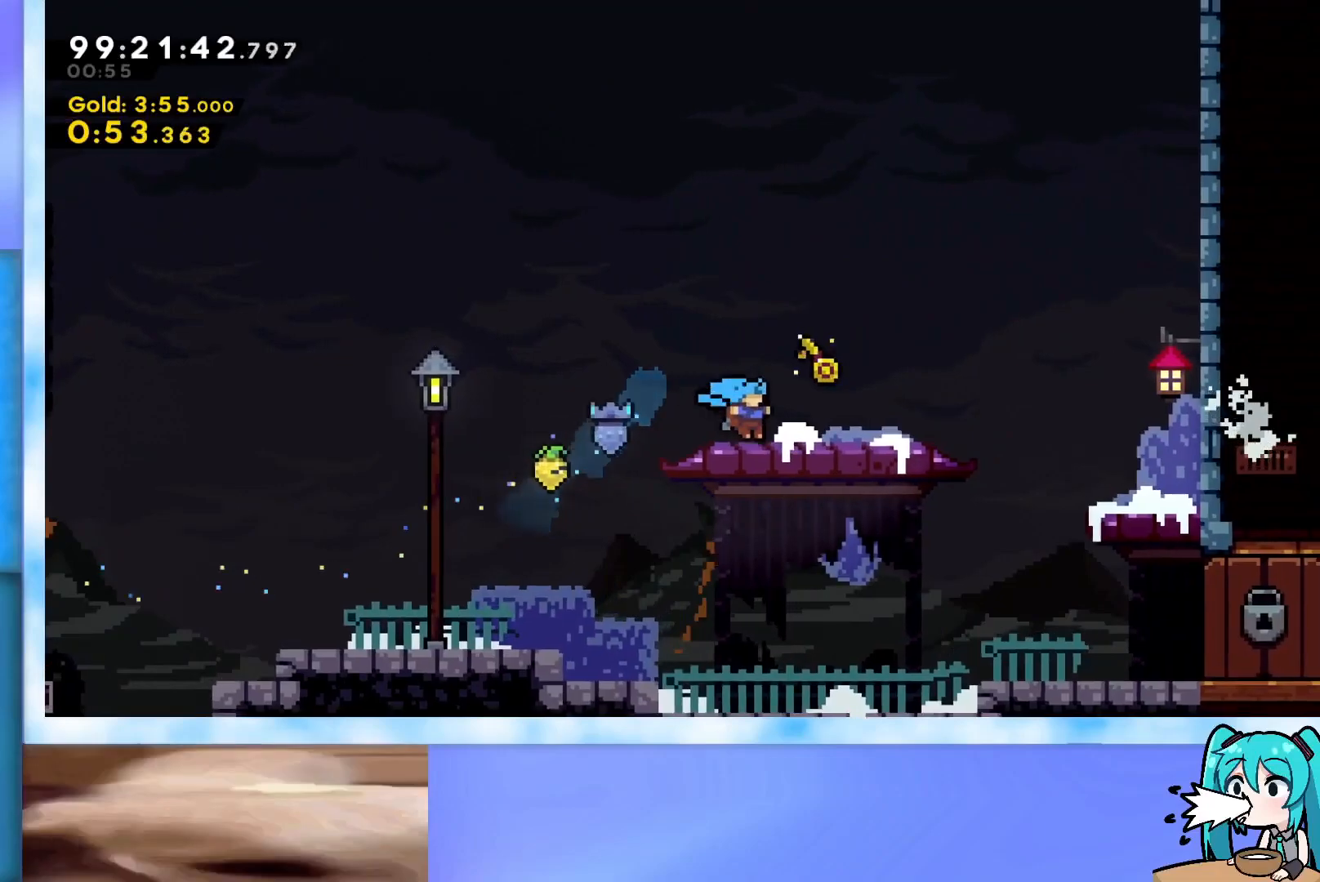
{"keys": [], "events": [[50, "demo", "down"], [100, "jump", "down"], [133, "demo", "up"], [133, "jump", "up"], [233, "right", "up"]]}
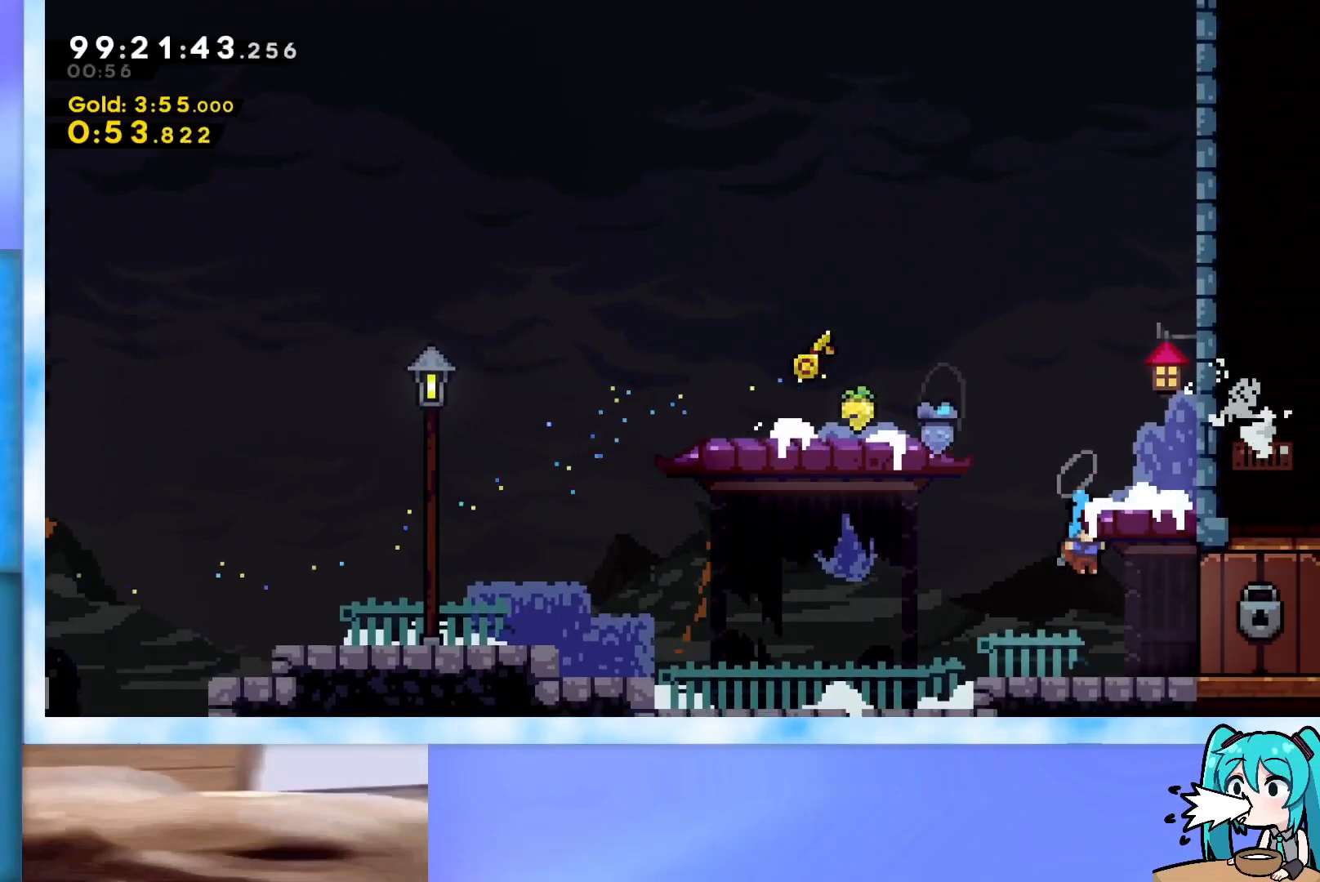
{"keys": ["jump", "up"], "events": [[300, "up", "down"], [350, "jump", "down"], [350, "left", "down"], [484, "left", "up"]]}
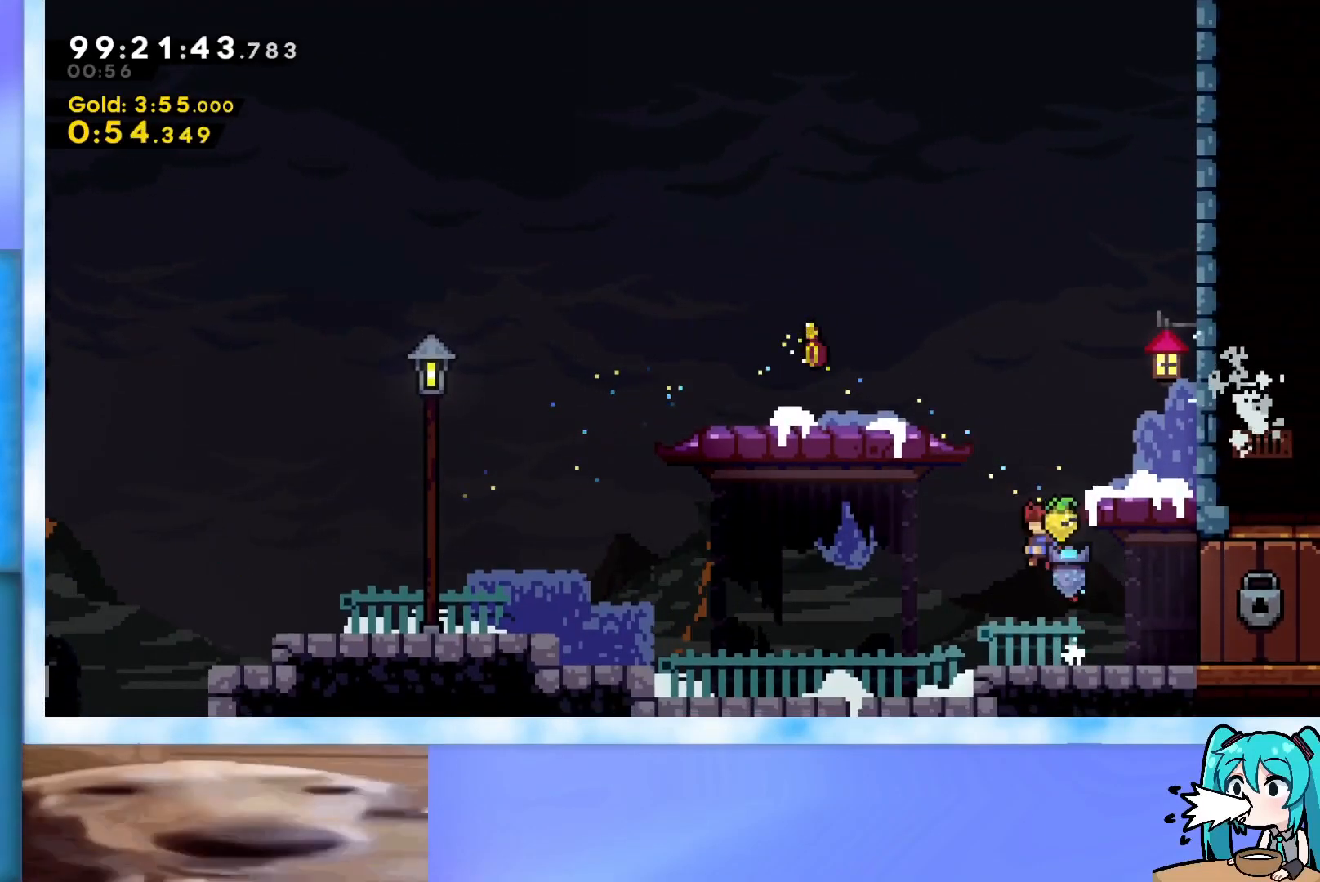
{"keys": ["grab", "jump", "left", "up"], "events": [[133, "dash", "down"], [216, "dash", "up"], [216, "left", "down"], [367, "grab", "down"]]}
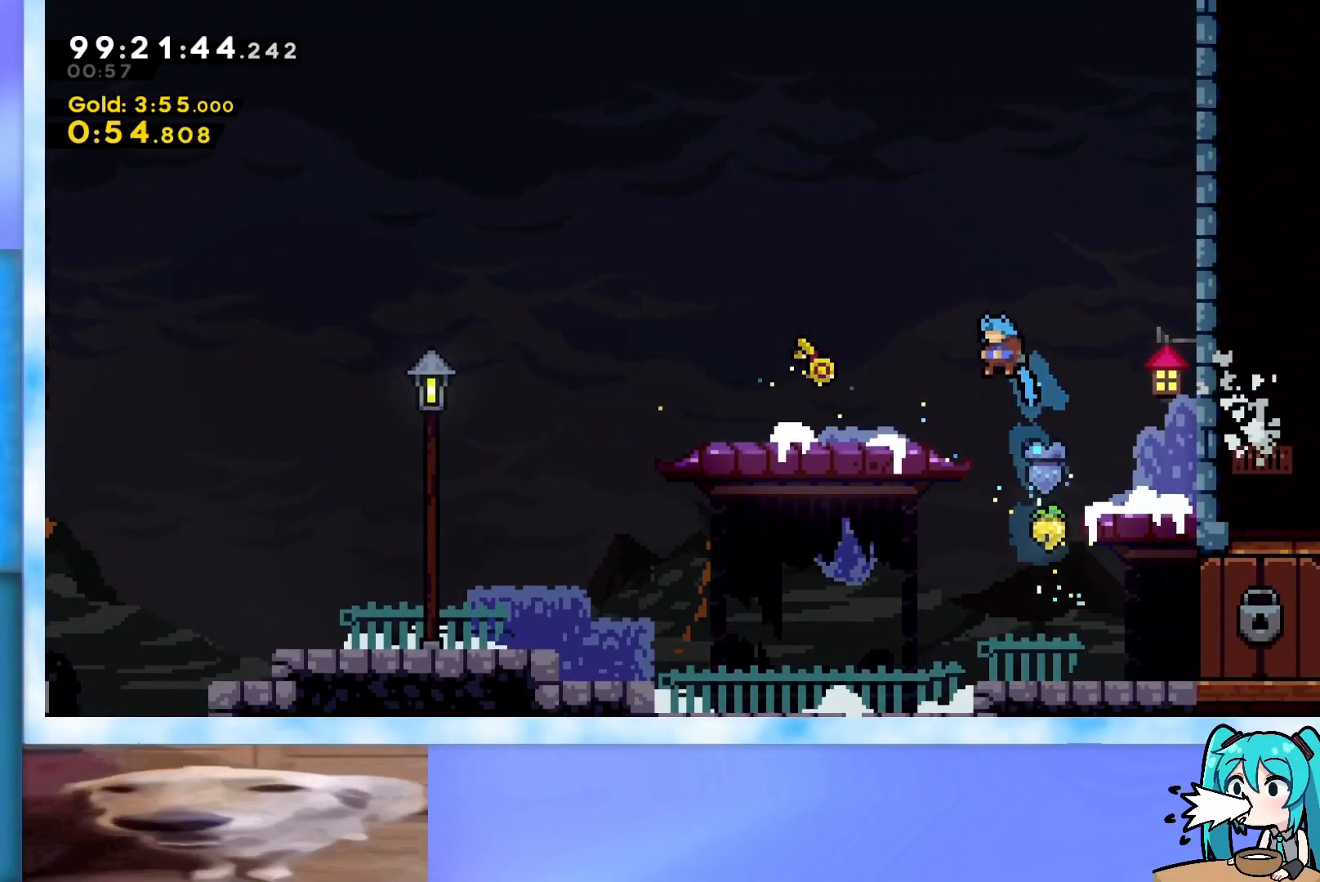
{"keys": ["grab", "jump", "right", "up"], "events": [[50, "jump", "up"], [234, "jump", "down"], [417, "left", "up"], [417, "right", "down"]]}
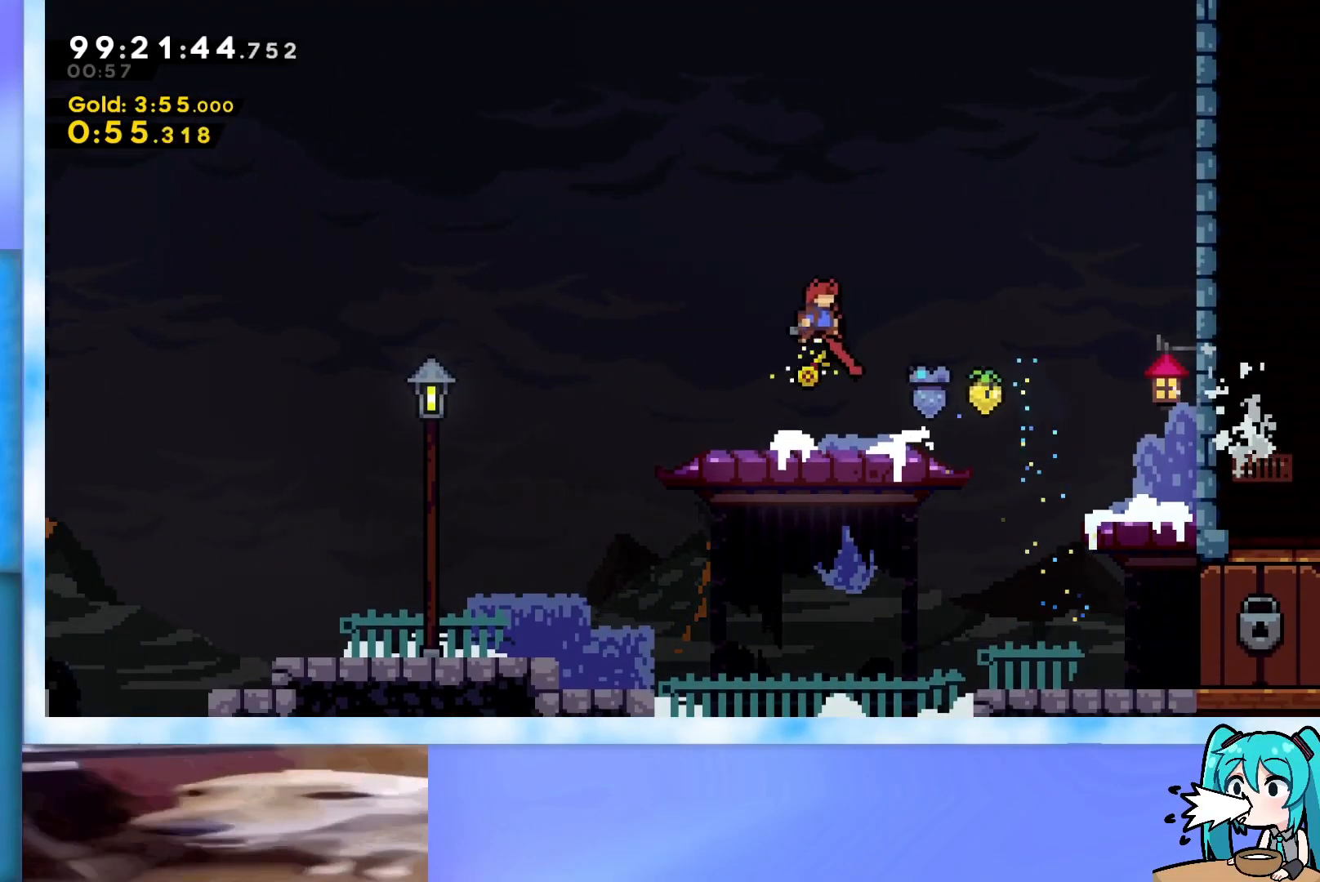
{"keys": ["right", "up"], "events": [[350, "grab", "up"], [383, "jump", "up"]]}
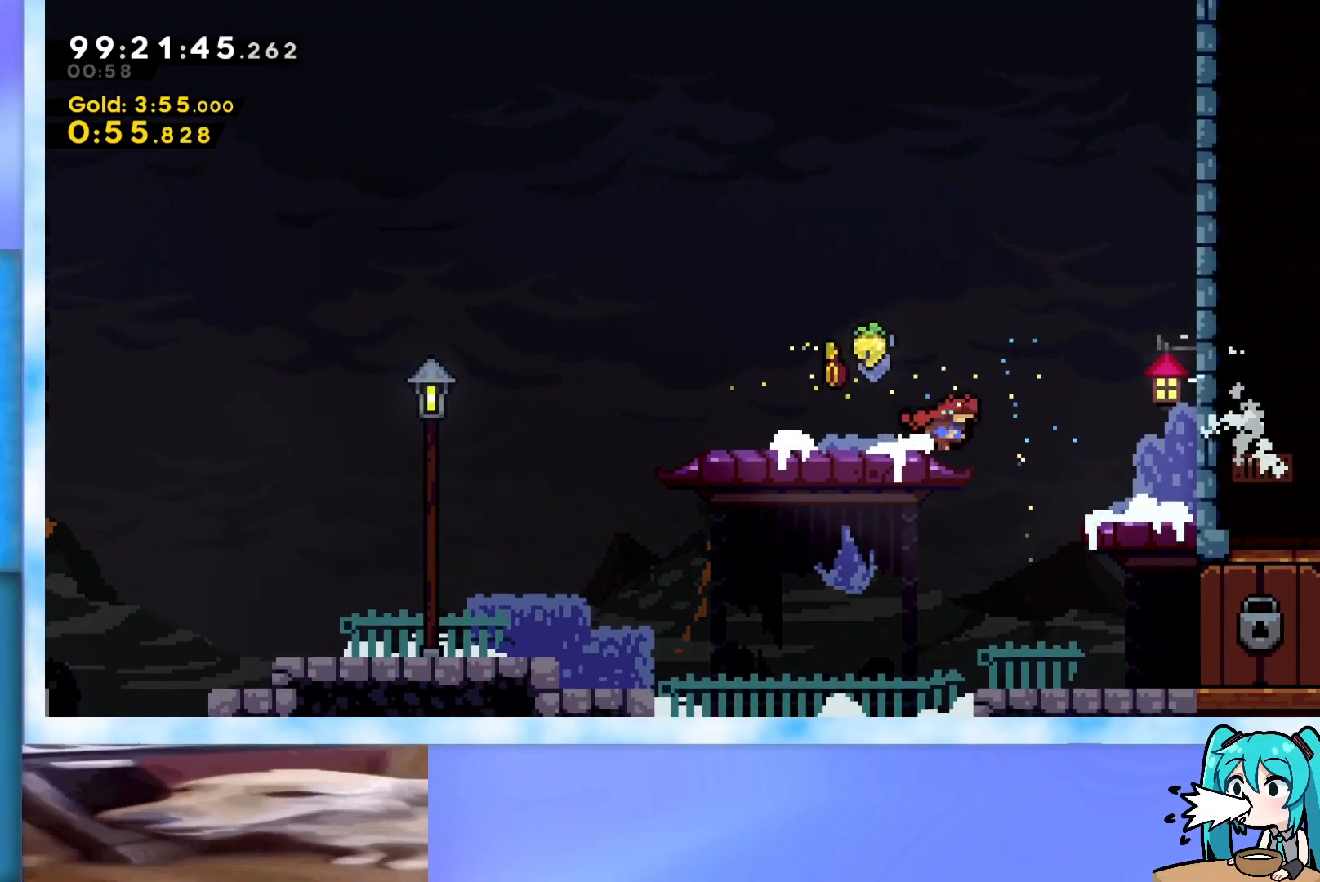
{"keys": ["right"], "events": [[151, "right", "up"], [151, "up", "up"], [334, "right", "down"]]}
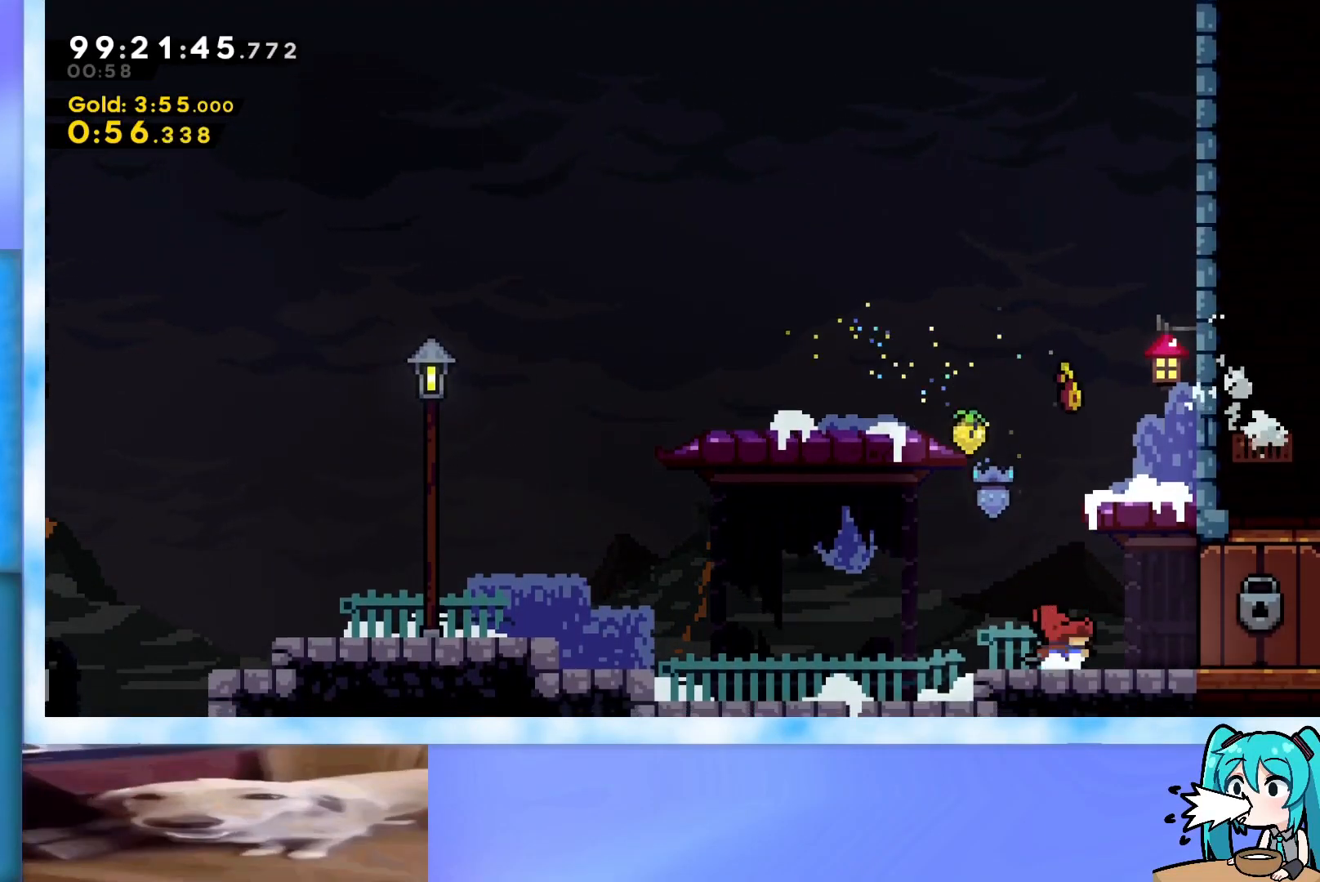
{"keys": [], "events": [[350, "right", "up"]]}
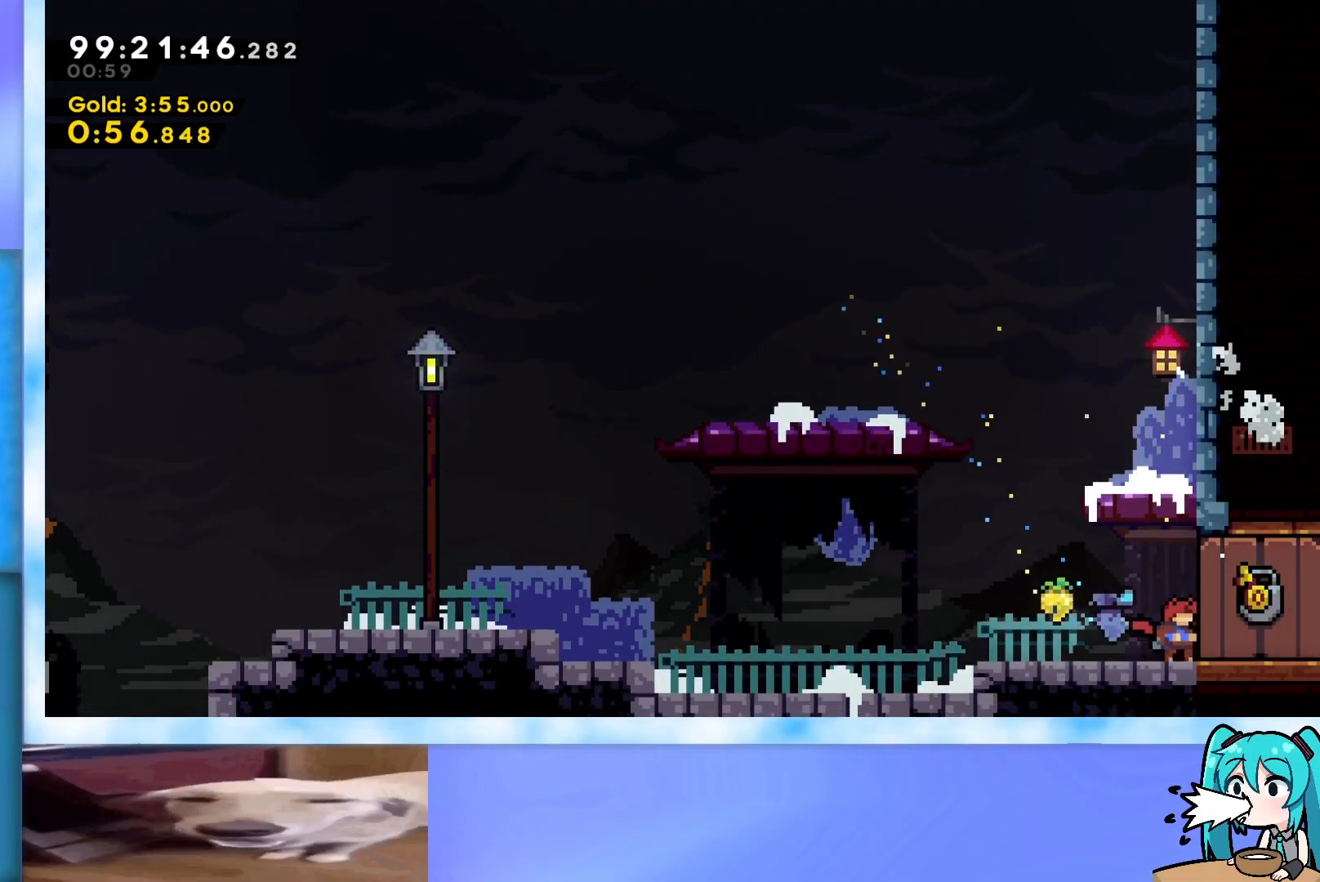
{"keys": [], "events": []}
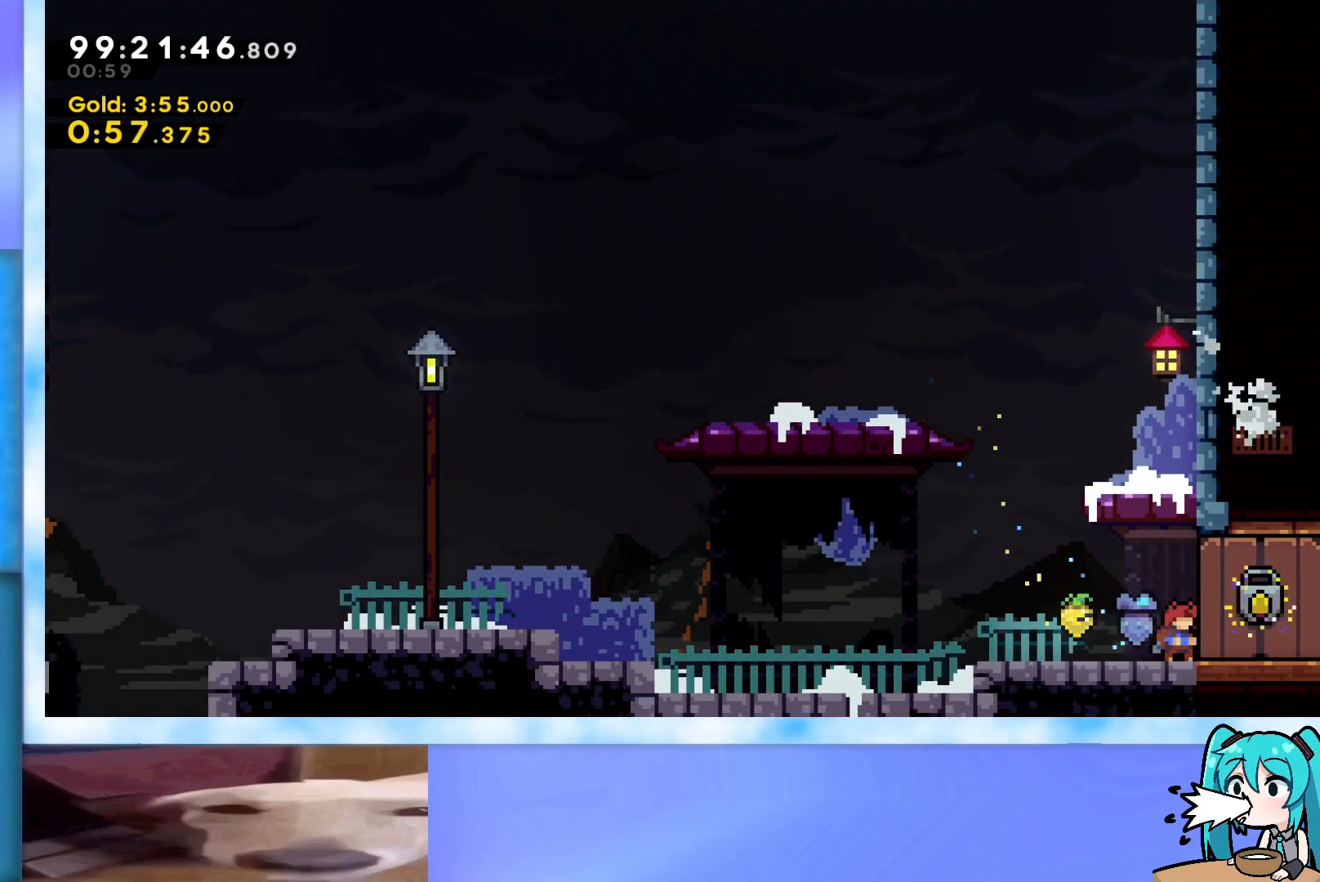
{"keys": [], "events": []}
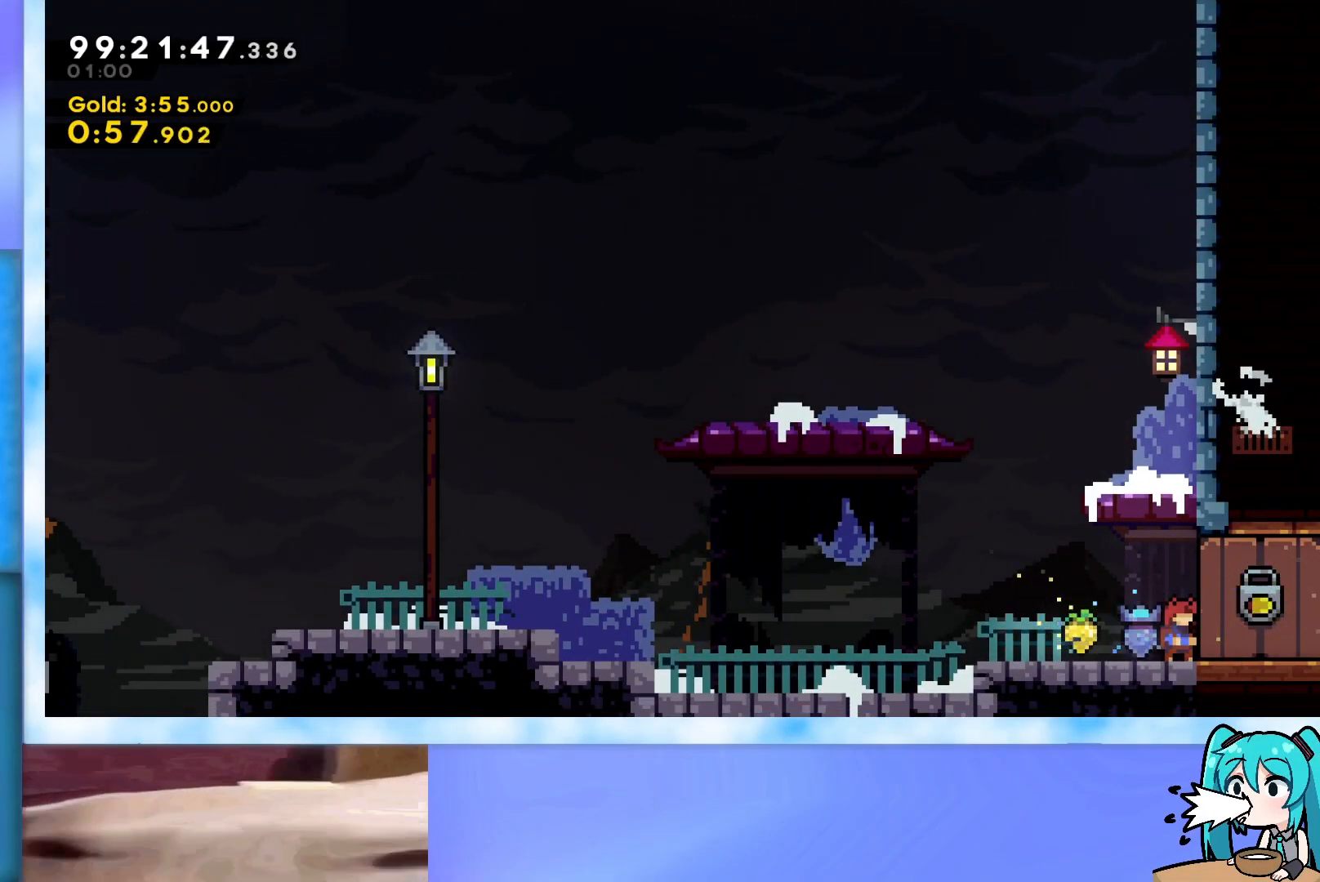
{"keys": ["dash", "down", "right"], "events": [[151, "right", "down"], [417, "dash", "down"], [417, "down", "down"]]}
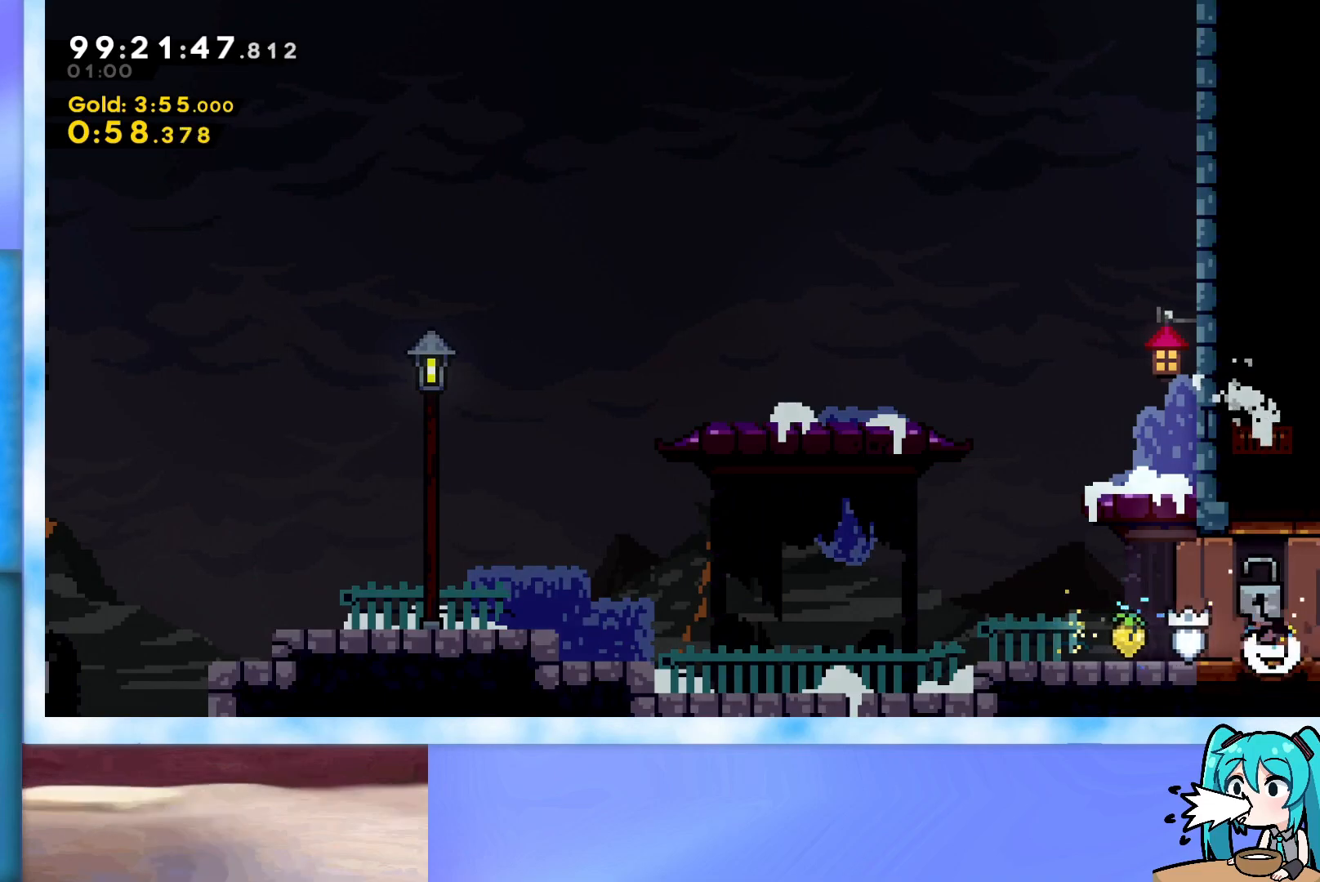
{"keys": ["right", "up"], "events": [[117, "dash", "up"], [117, "down", "up"], [200, "up", "down"]]}
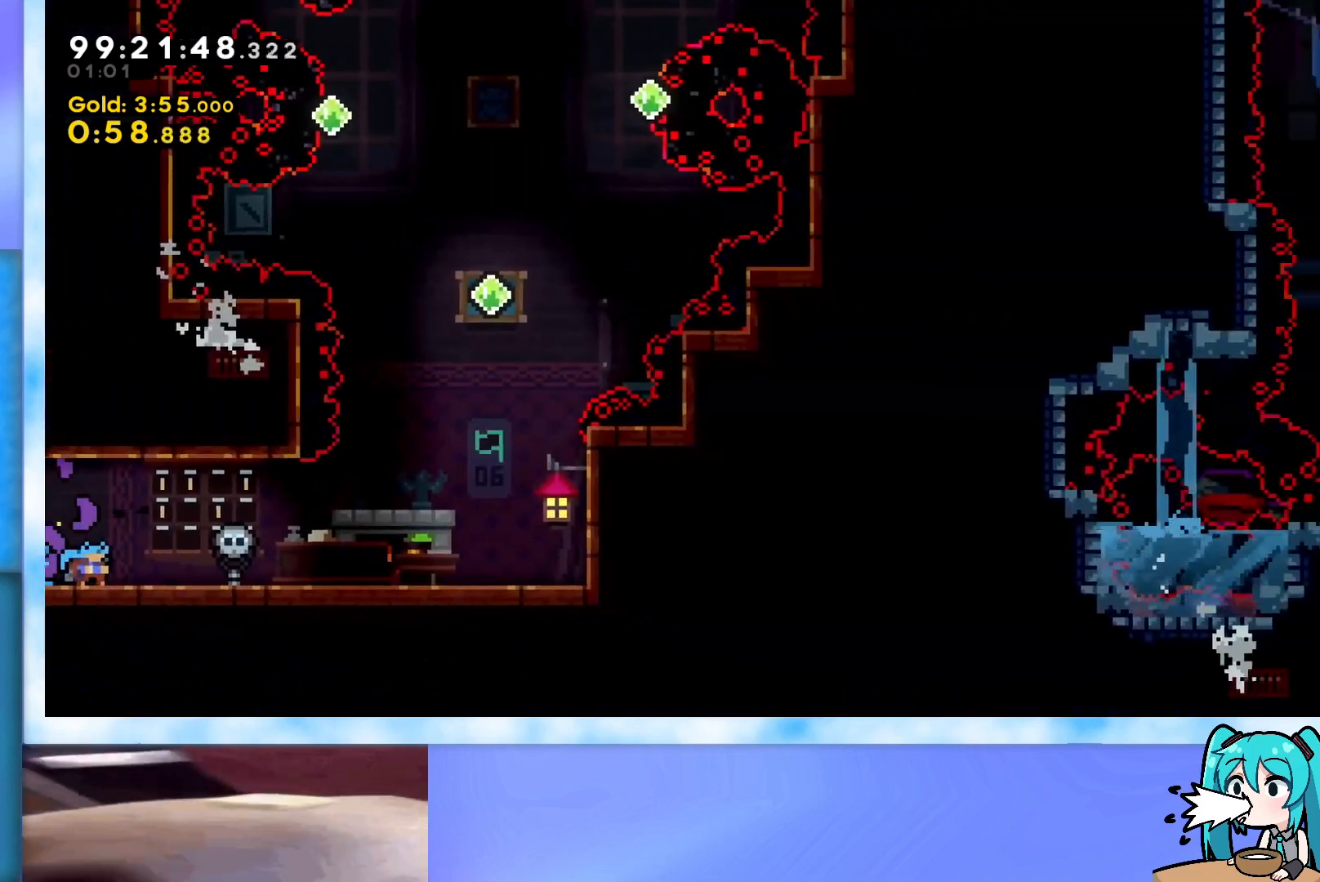
{"keys": ["grab", "jump", "right"], "events": [[217, "jump", "down"], [267, "up", "up"], [317, "grab", "down"]]}
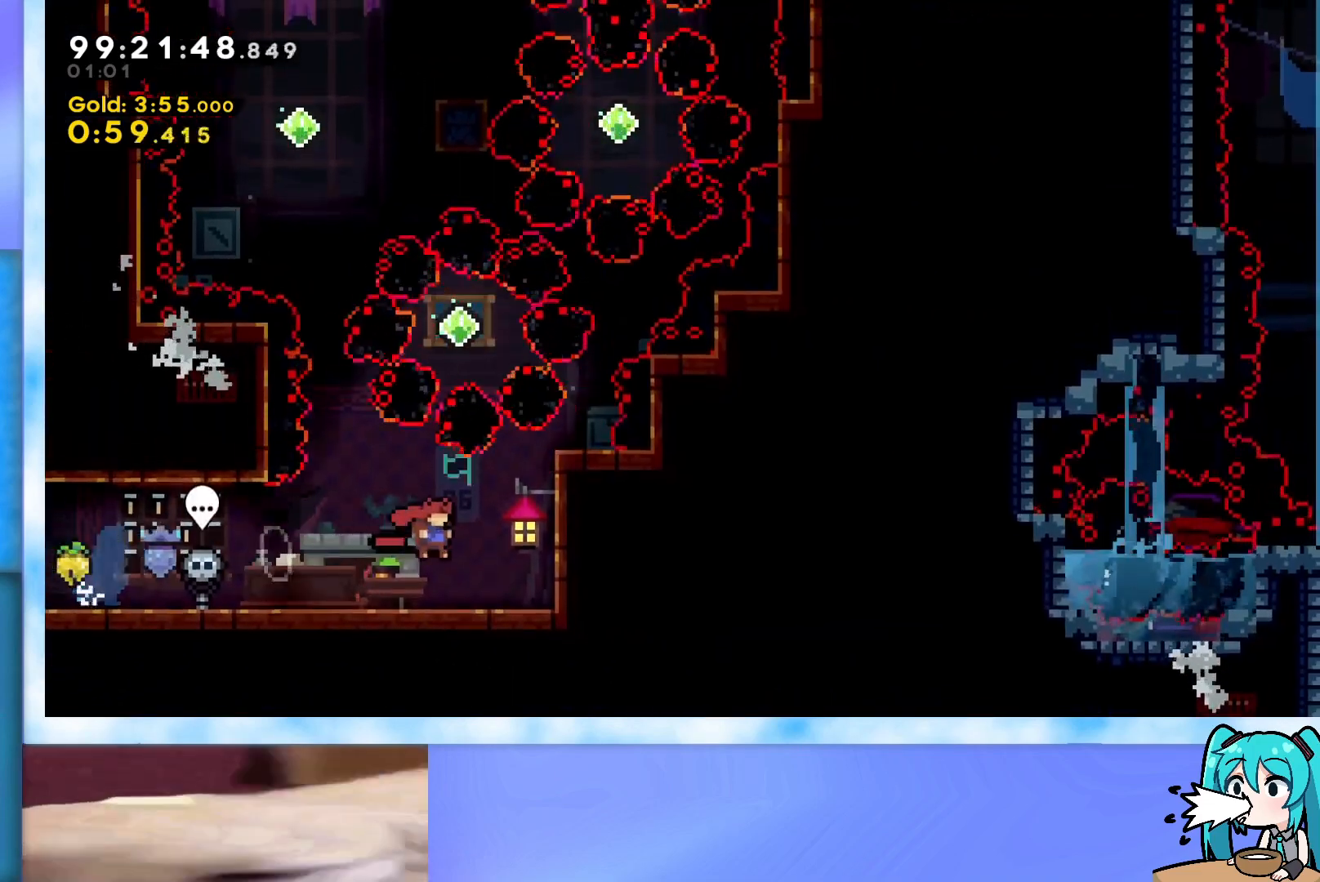
{"keys": ["grab", "jump", "left"], "events": [[233, "right", "up"], [334, "jump", "up"], [417, "left", "down"], [467, "jump", "down"]]}
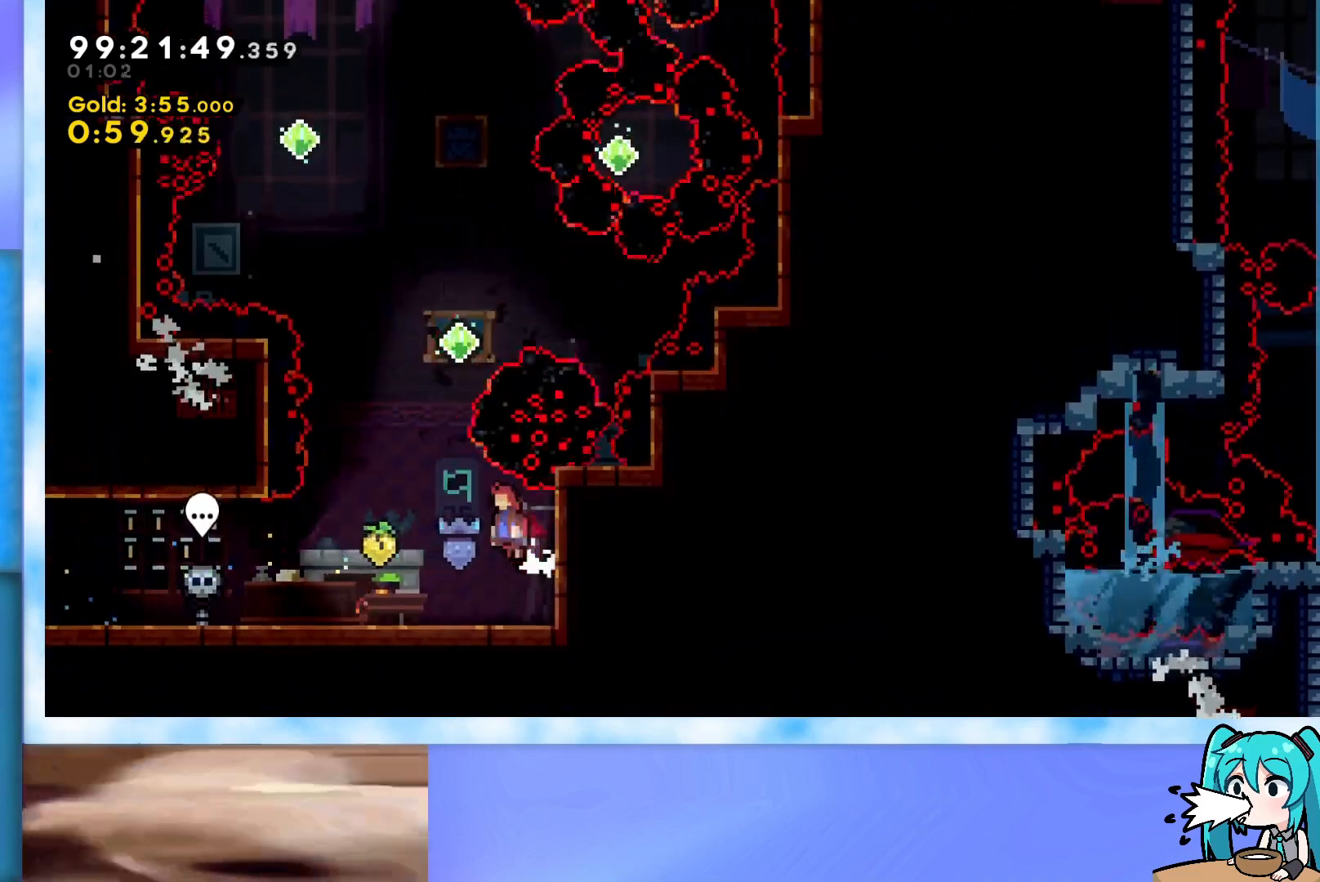
{"keys": ["dash", "right", "up"], "events": [[67, "left", "up"], [117, "grab", "up"], [117, "up", "down"], [151, "dash", "down"], [151, "jump", "up"], [434, "dash", "up"], [434, "right", "down"], [484, "dash", "down"]]}
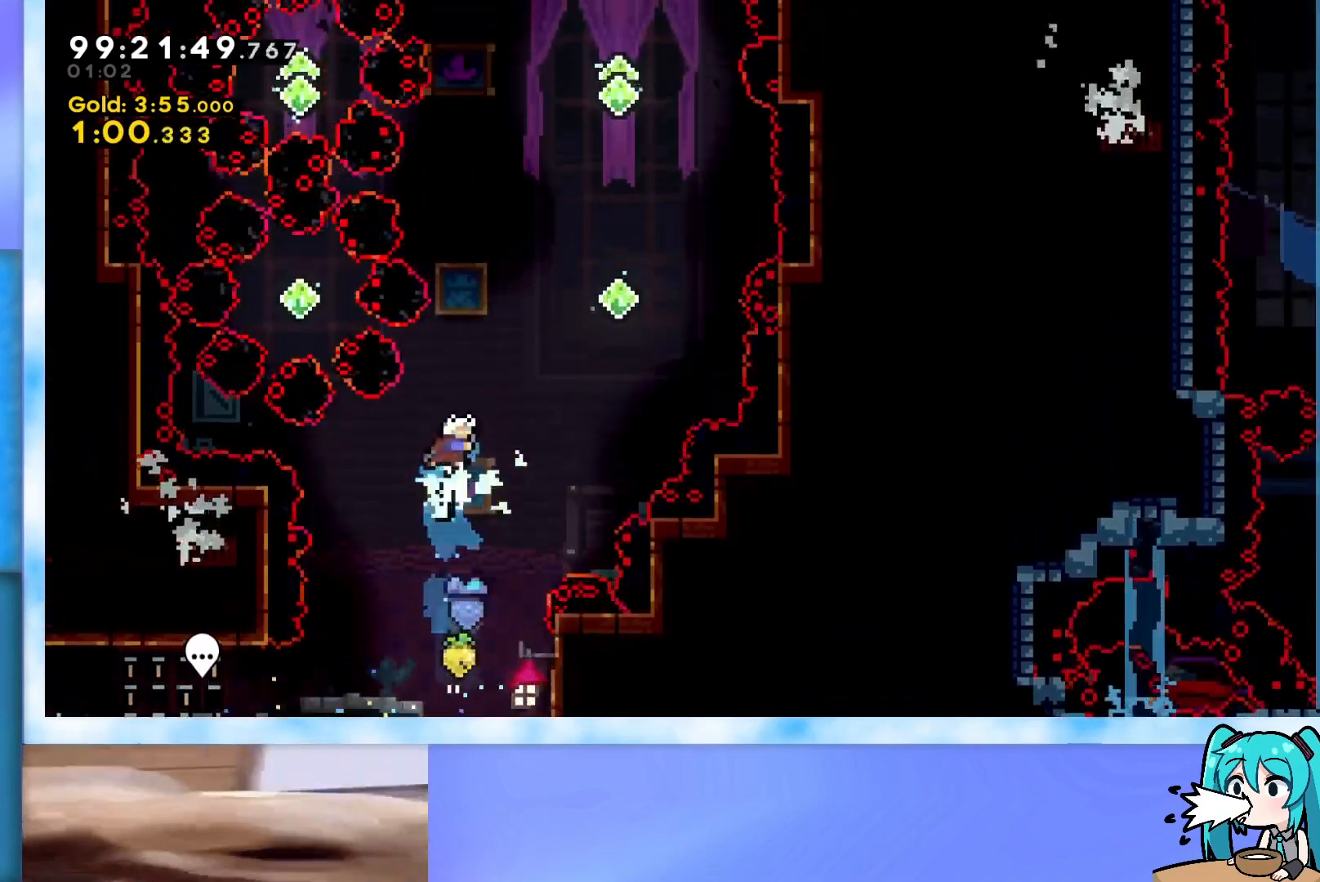
{"keys": ["dash", "up"], "events": [[267, "dash", "up"], [317, "right", "up"], [367, "dash", "down"]]}
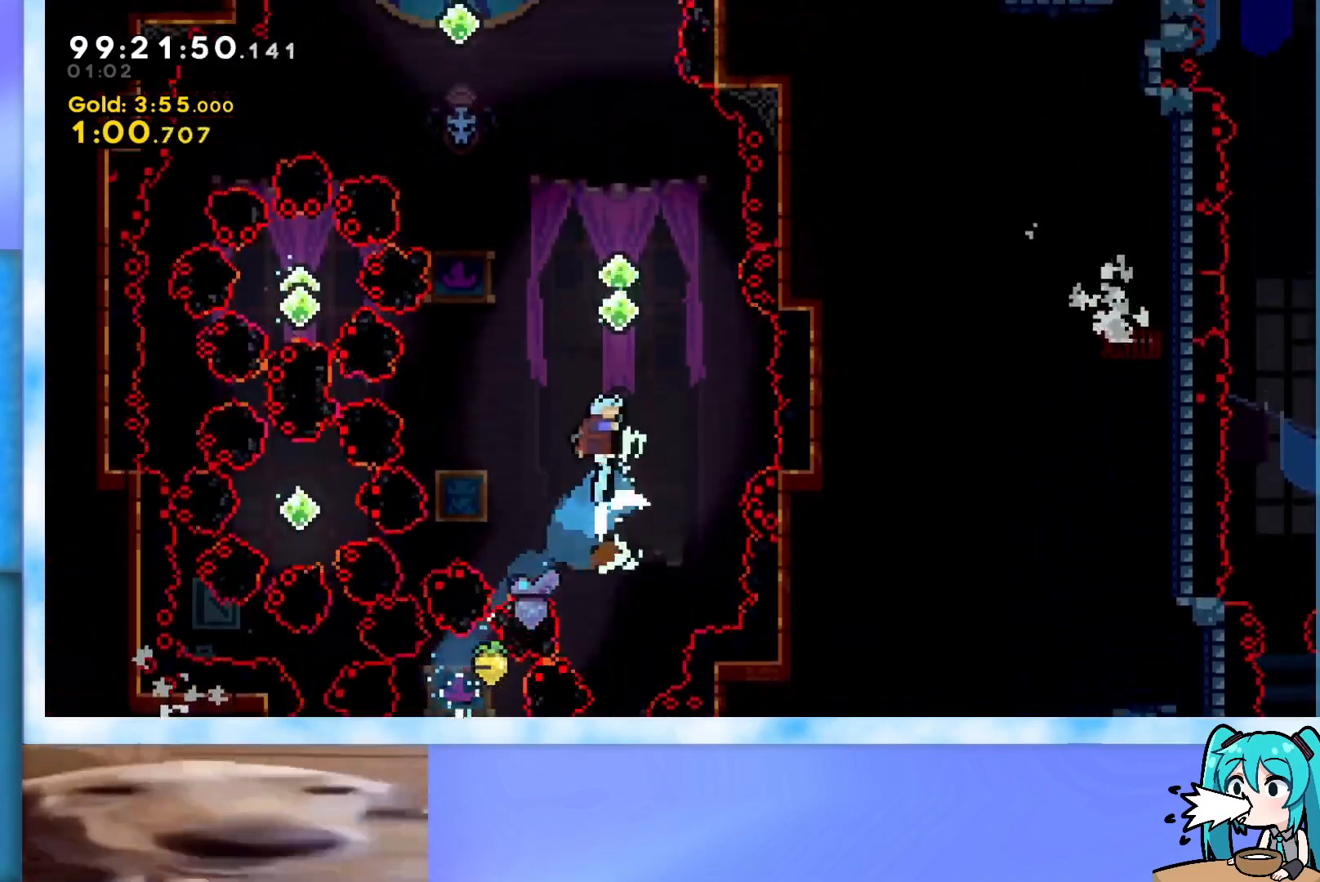
{"keys": ["dash", "up"], "events": [[184, "dash", "up"], [284, "dash", "down"], [284, "left", "down"], [468, "left", "up"]]}
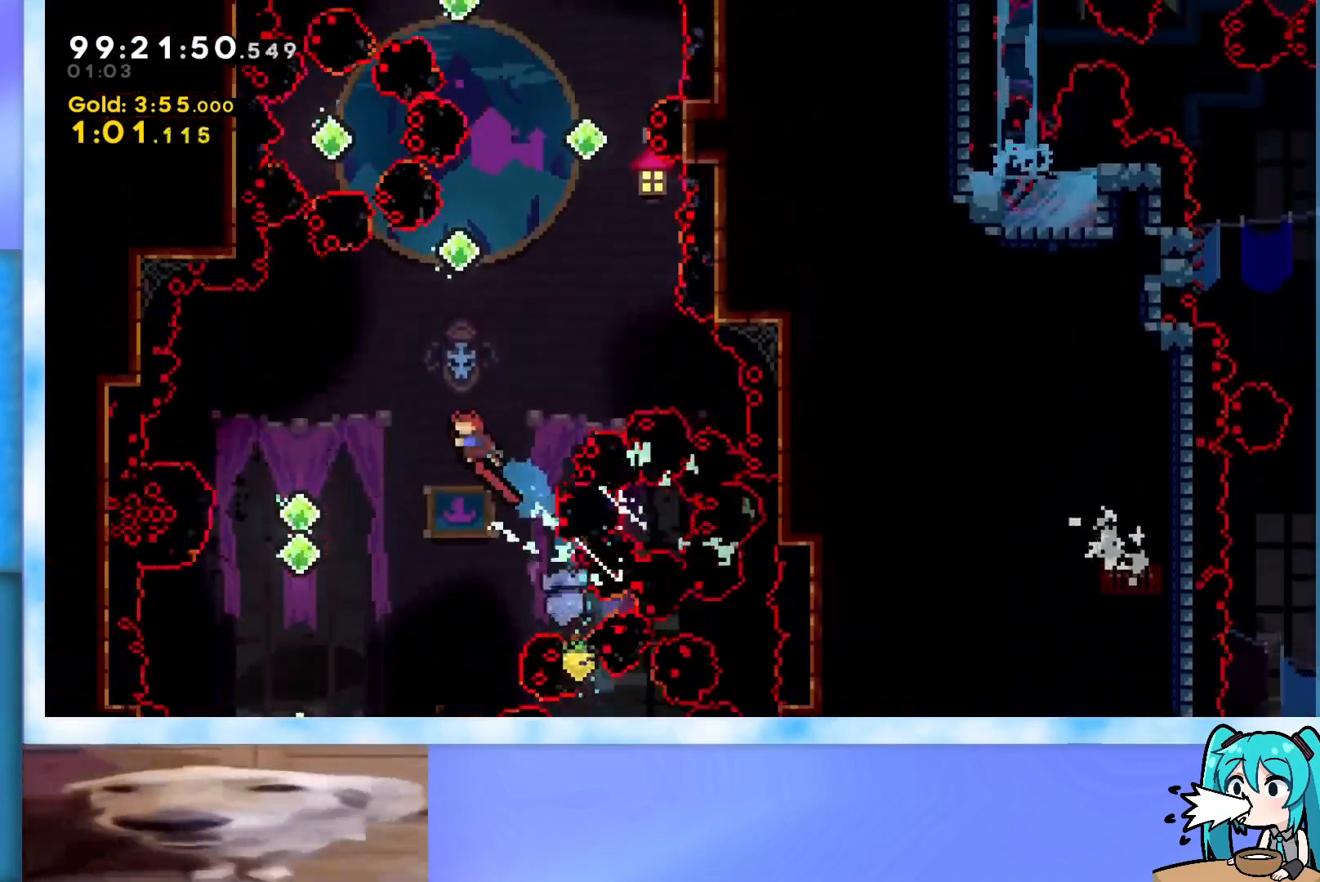
{"keys": ["dash", "right", "up"], "events": [[17, "dash", "up"], [67, "dash", "down"], [350, "dash", "up"], [434, "dash", "down"], [434, "right", "down"]]}
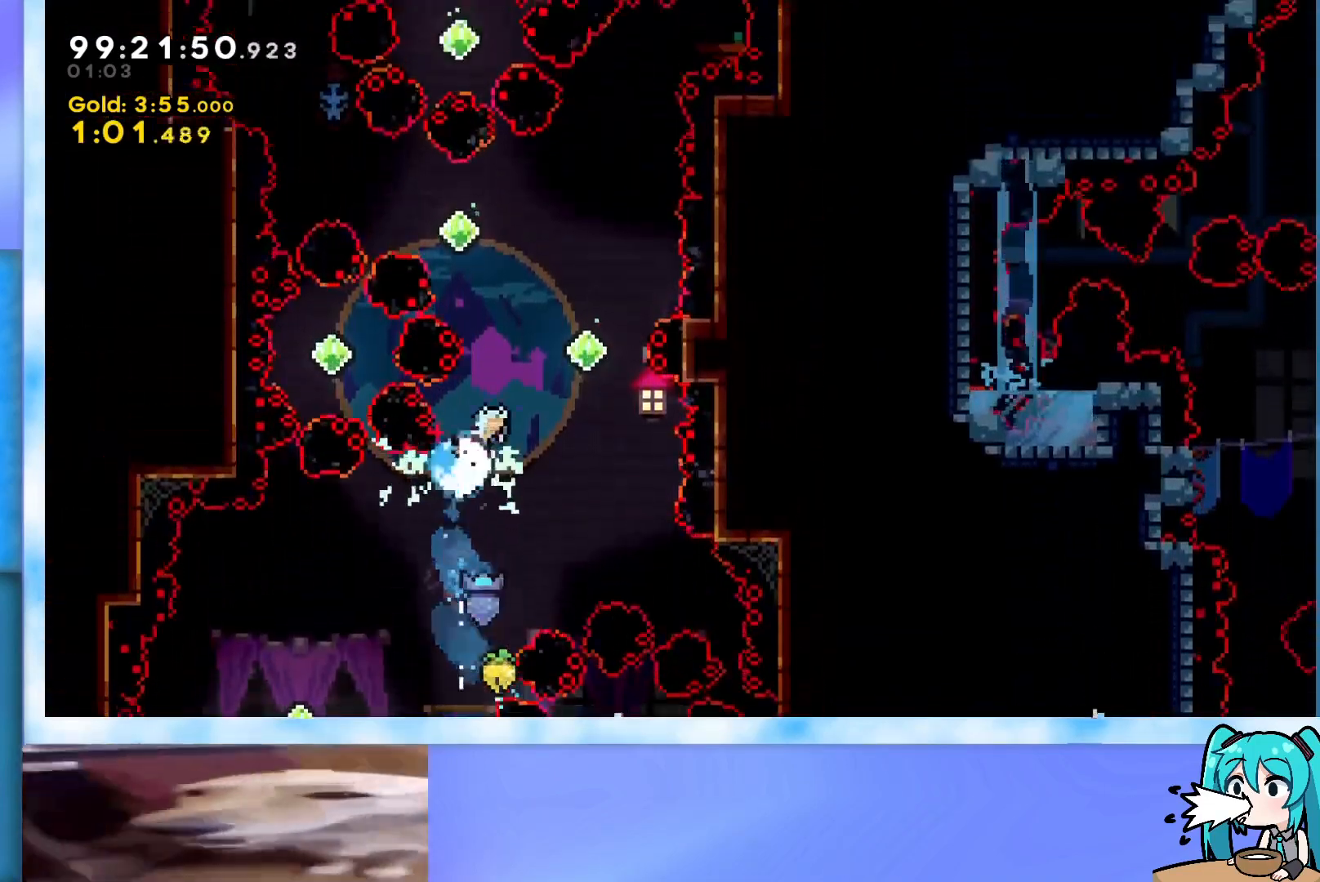
{"keys": ["up"], "events": [[167, "dash", "up"], [167, "right", "up"], [217, "dash", "down"], [217, "left", "down"], [451, "left", "up"], [501, "dash", "up"]]}
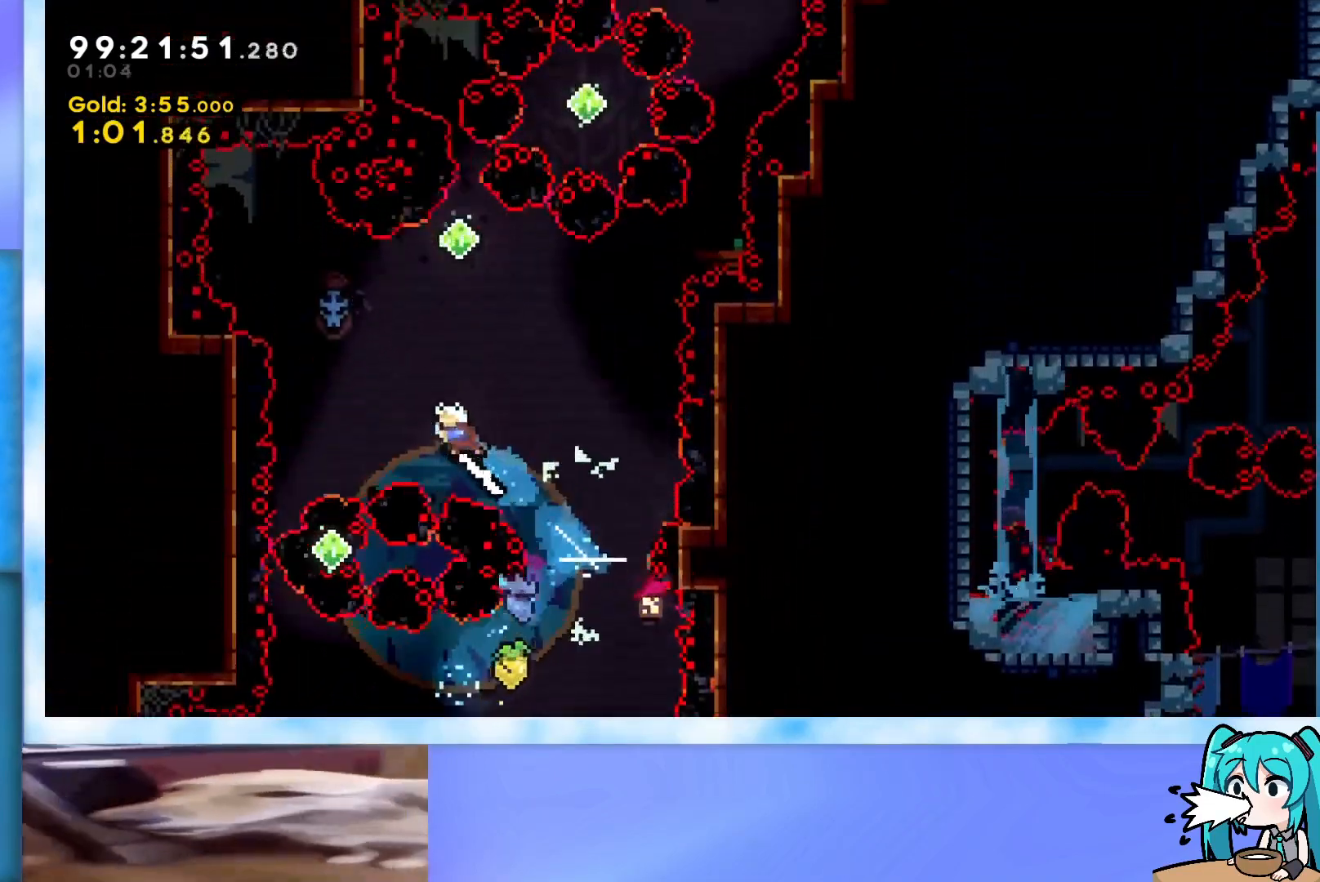
{"keys": ["dash", "right", "up"], "events": [[50, "dash", "down"], [334, "dash", "up"], [384, "dash", "down"], [384, "right", "down"]]}
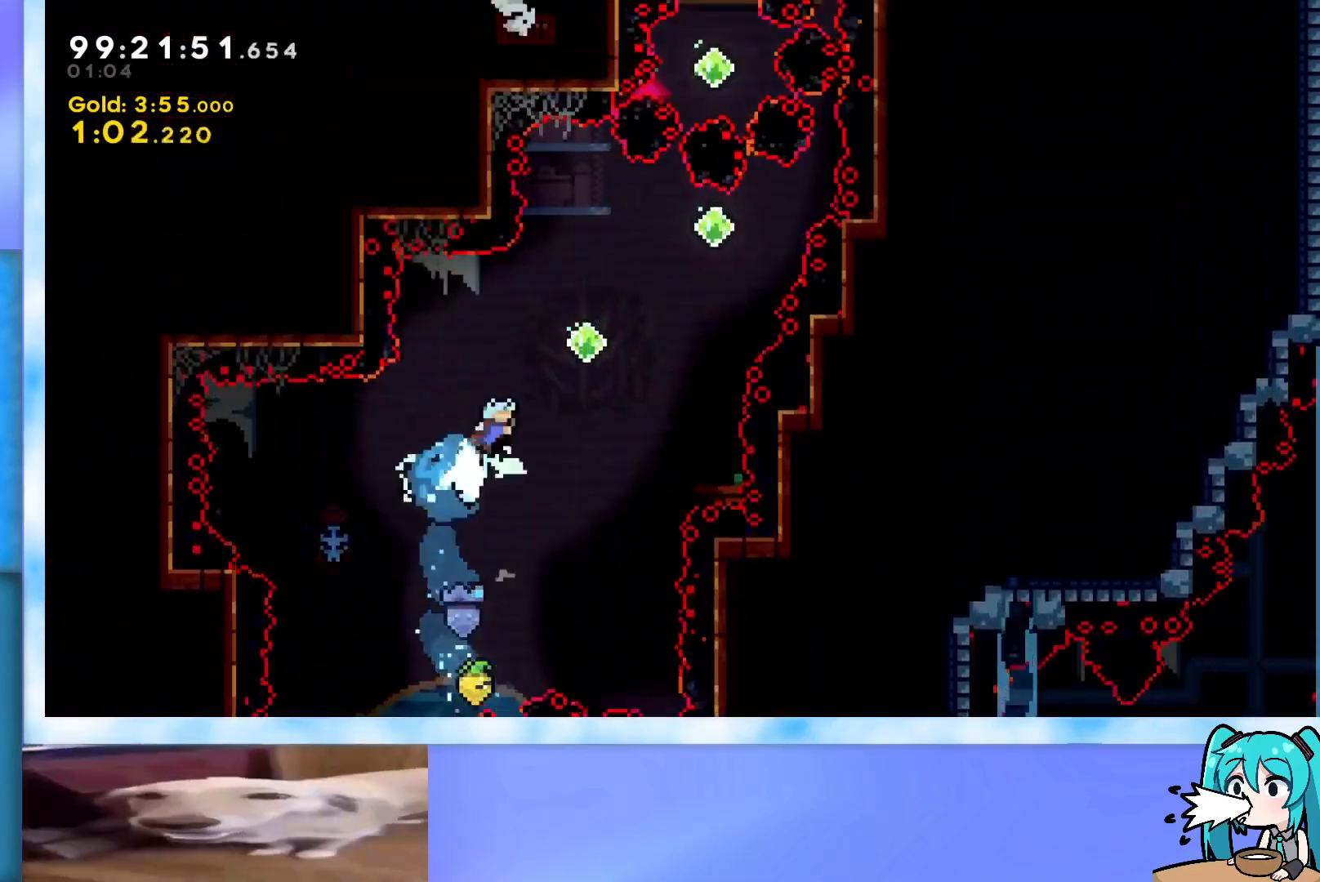
{"keys": ["dash", "up"], "events": [[151, "dash", "up"], [434, "right", "up"], [484, "dash", "down"]]}
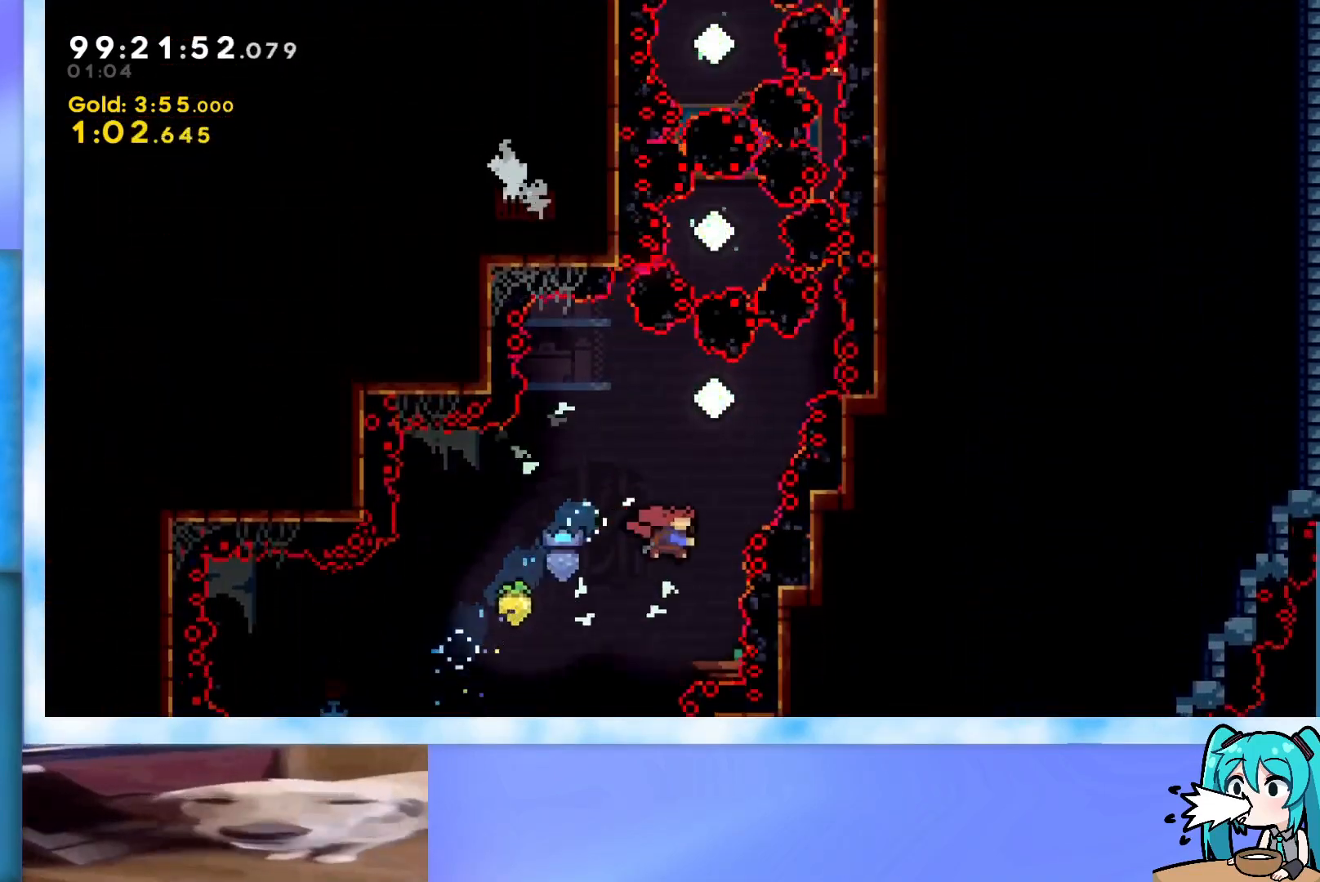
{"keys": ["dash", "up"], "events": [[117, "dash", "up"], [167, "right", "down"], [400, "right", "up"], [450, "dash", "down"]]}
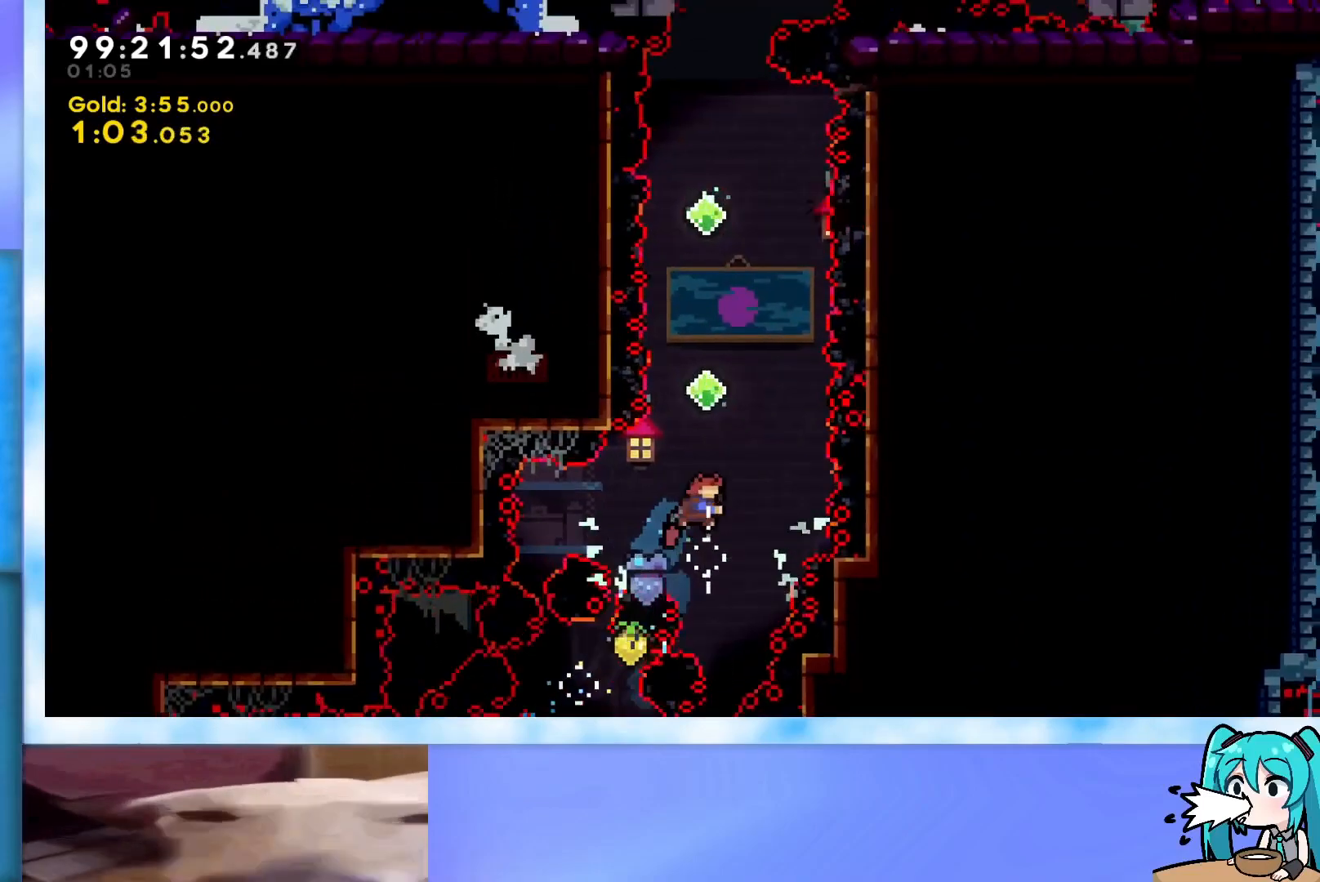
{"keys": ["dash", "up"], "events": [[234, "dash", "up"], [384, "dash", "down"]]}
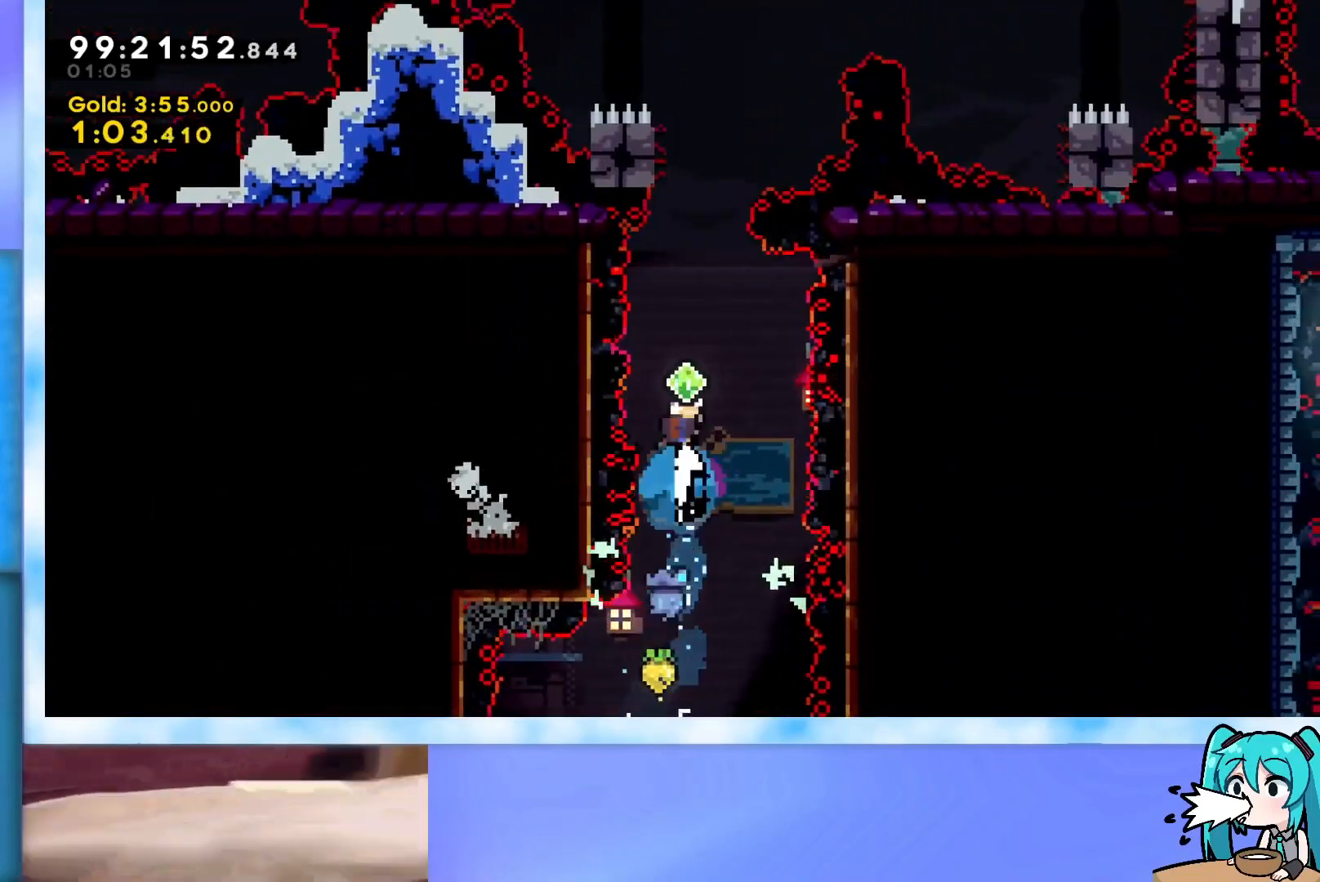
{"keys": ["jump", "right", "up"], "events": [[117, "dash", "up"], [250, "dash", "down"], [384, "dash", "up"], [434, "jump", "down"], [484, "right", "down"]]}
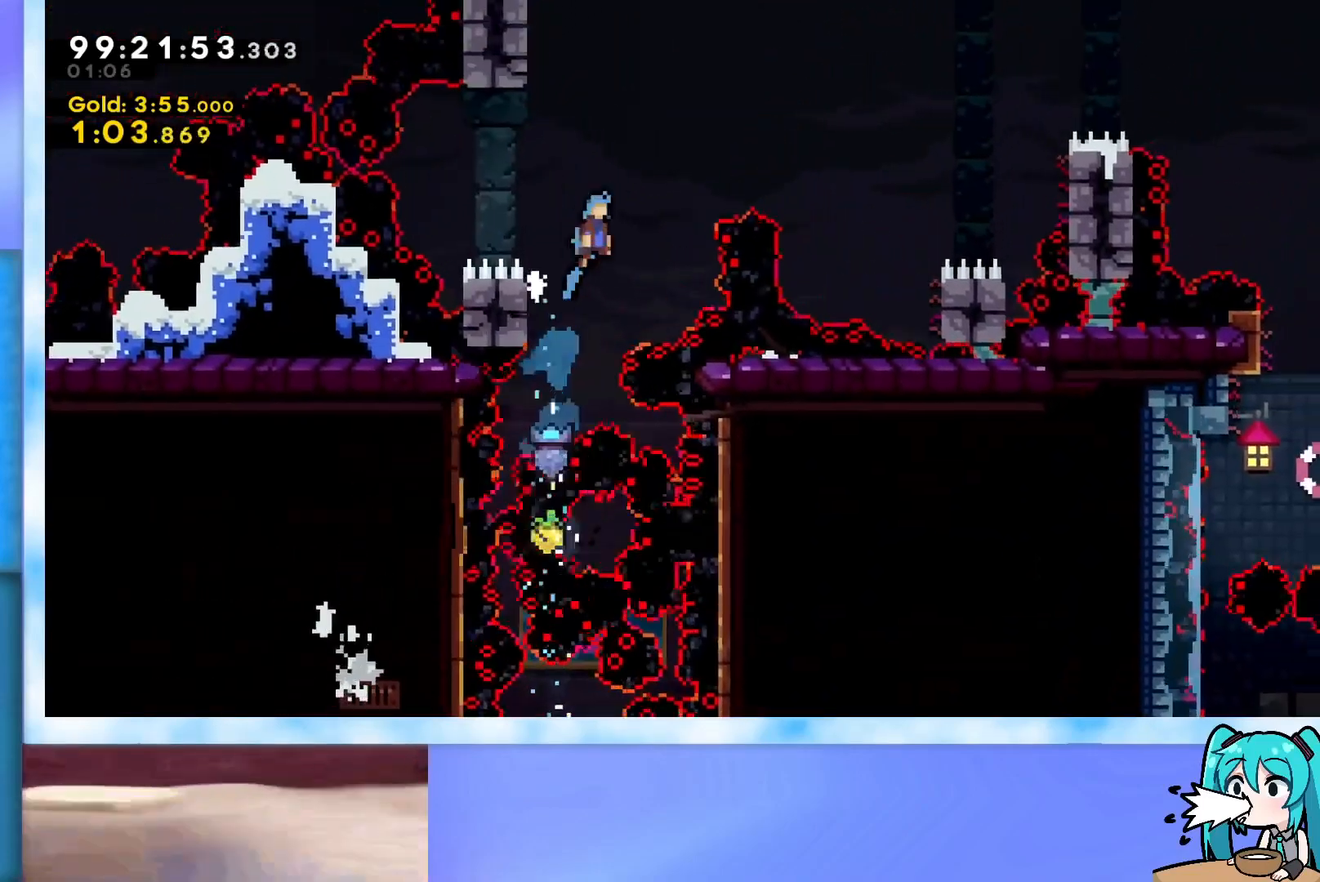
{"keys": ["grab", "jump", "right", "up"], "events": [[34, "grab", "down"]]}
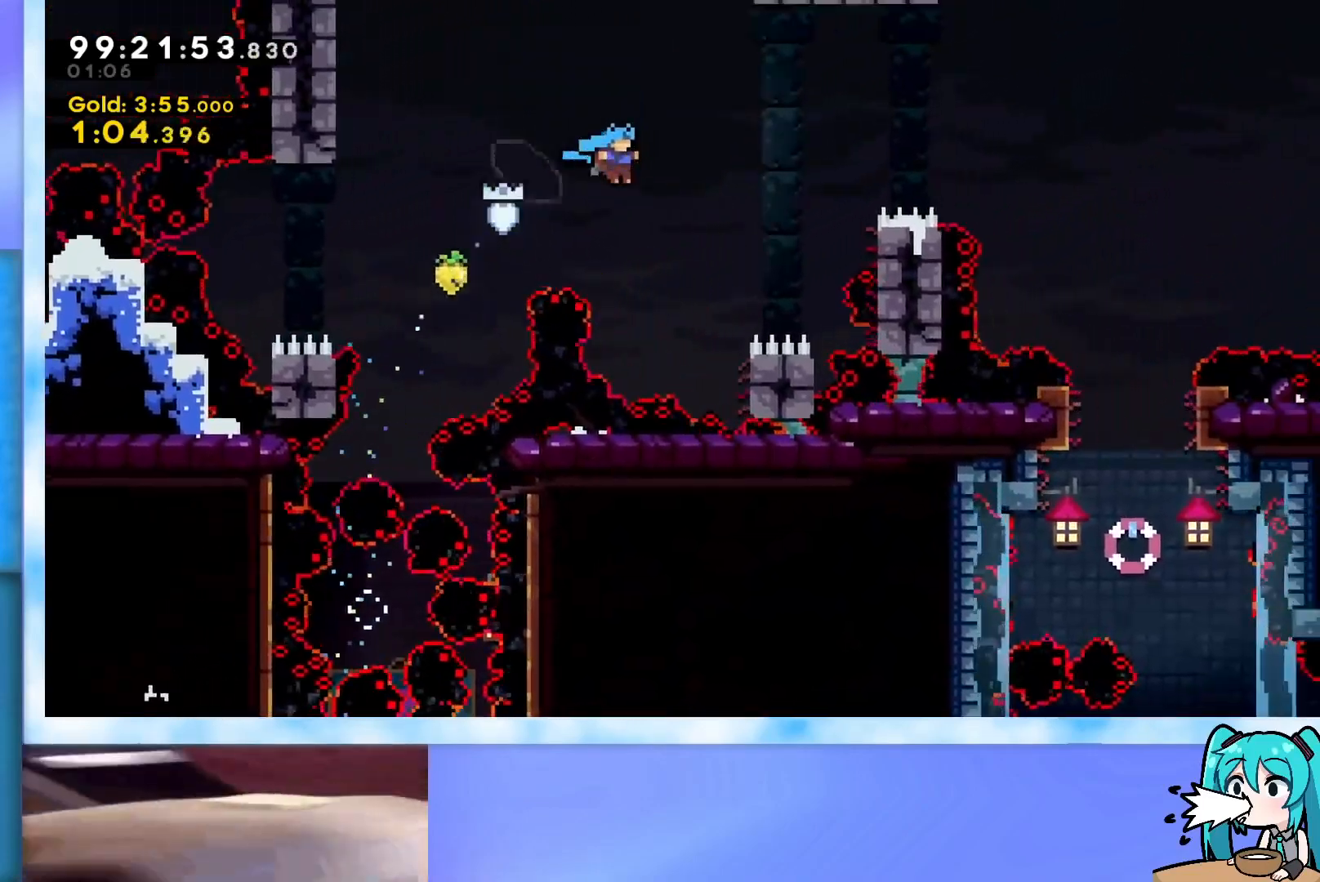
{"keys": ["grab", "jump", "right", "up"], "events": [[183, "right", "up"], [183, "up", "up"], [233, "up", "down"], [284, "right", "down"]]}
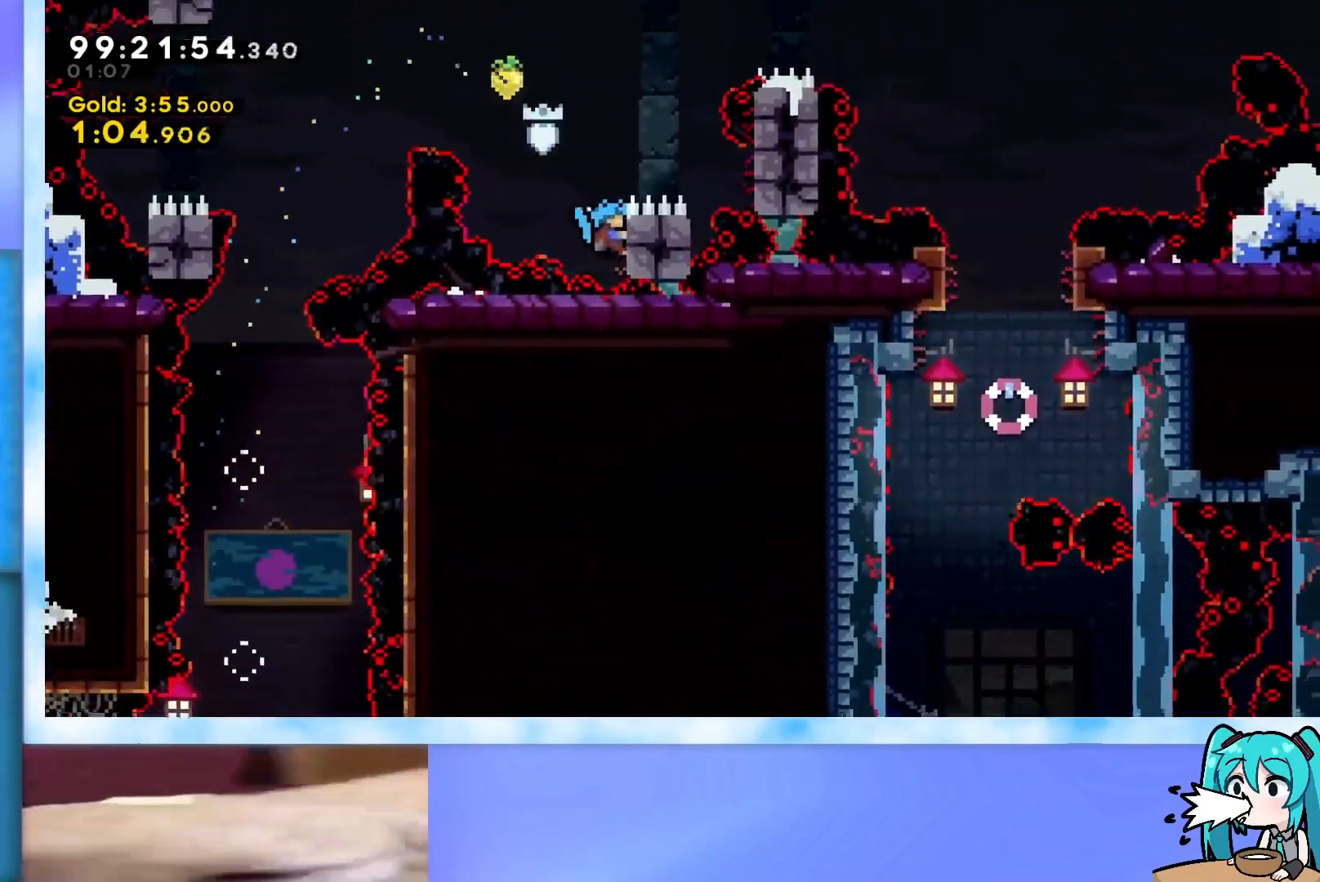
{"keys": ["grab", "right", "up"], "events": [[201, "jump", "up"]]}
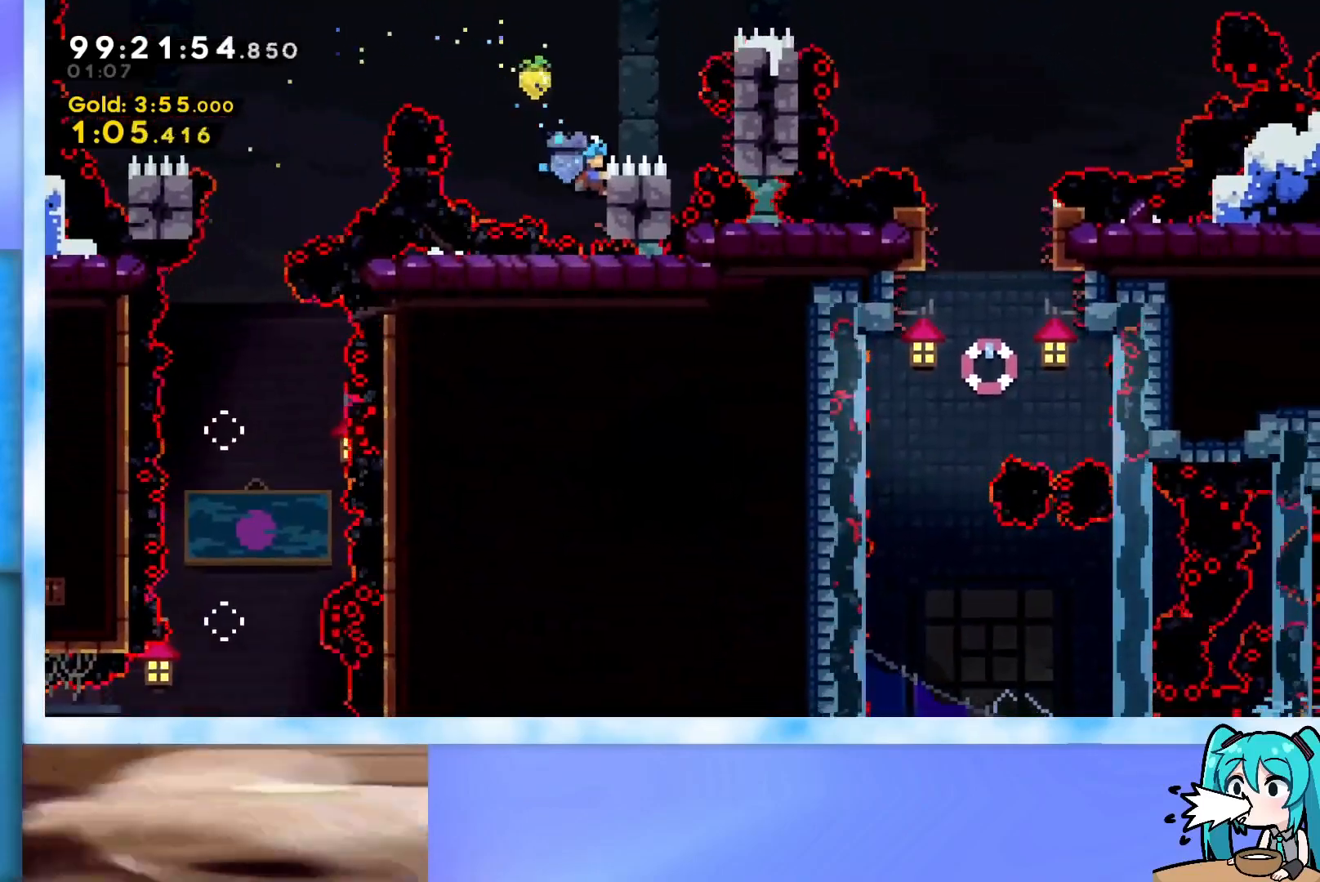
{"keys": ["grab", "jump", "right", "up"], "events": [[400, "jump", "down"]]}